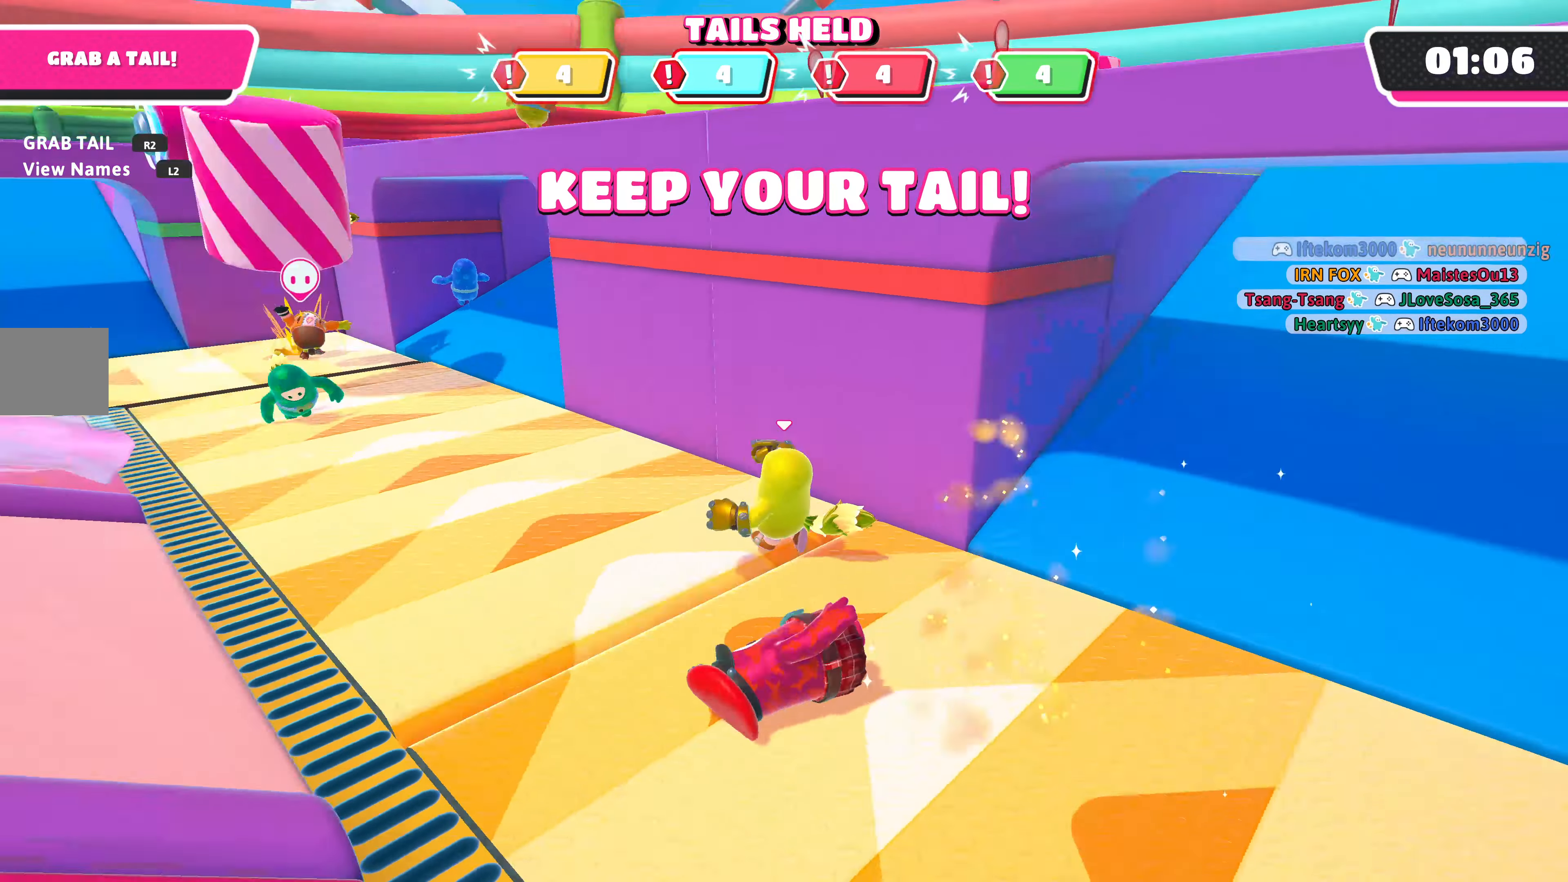
Gameplay with a controller (PlayStation layout); each line is a JSON object with the inputs held at the frame after it. "events" lists button and stick changes between this image and that frame as [ms after this image, input, new state], when the widget could be followed in between.
{"buttons": [], "left_stick": "up", "right_stick": "center", "events": [[34, "left_stick", "up-left"], [67, "right_stick", "center"], [234, "left_stick", "up"]]}
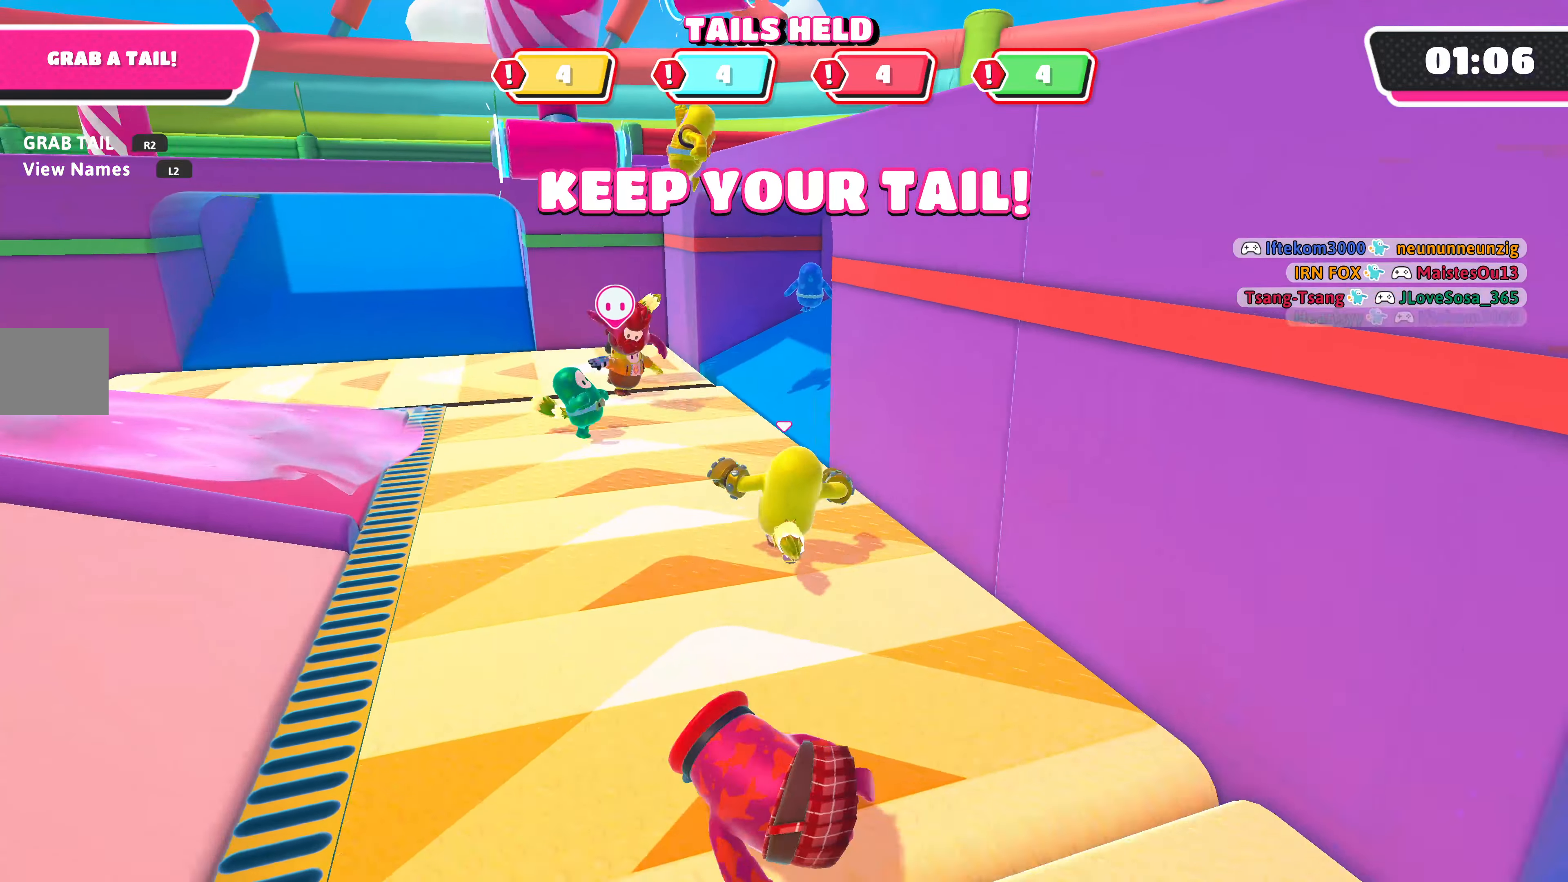
{"buttons": [], "left_stick": "up-right", "right_stick": "right", "events": [[200, "left_stick", "up-right"], [200, "right_stick", "right"]]}
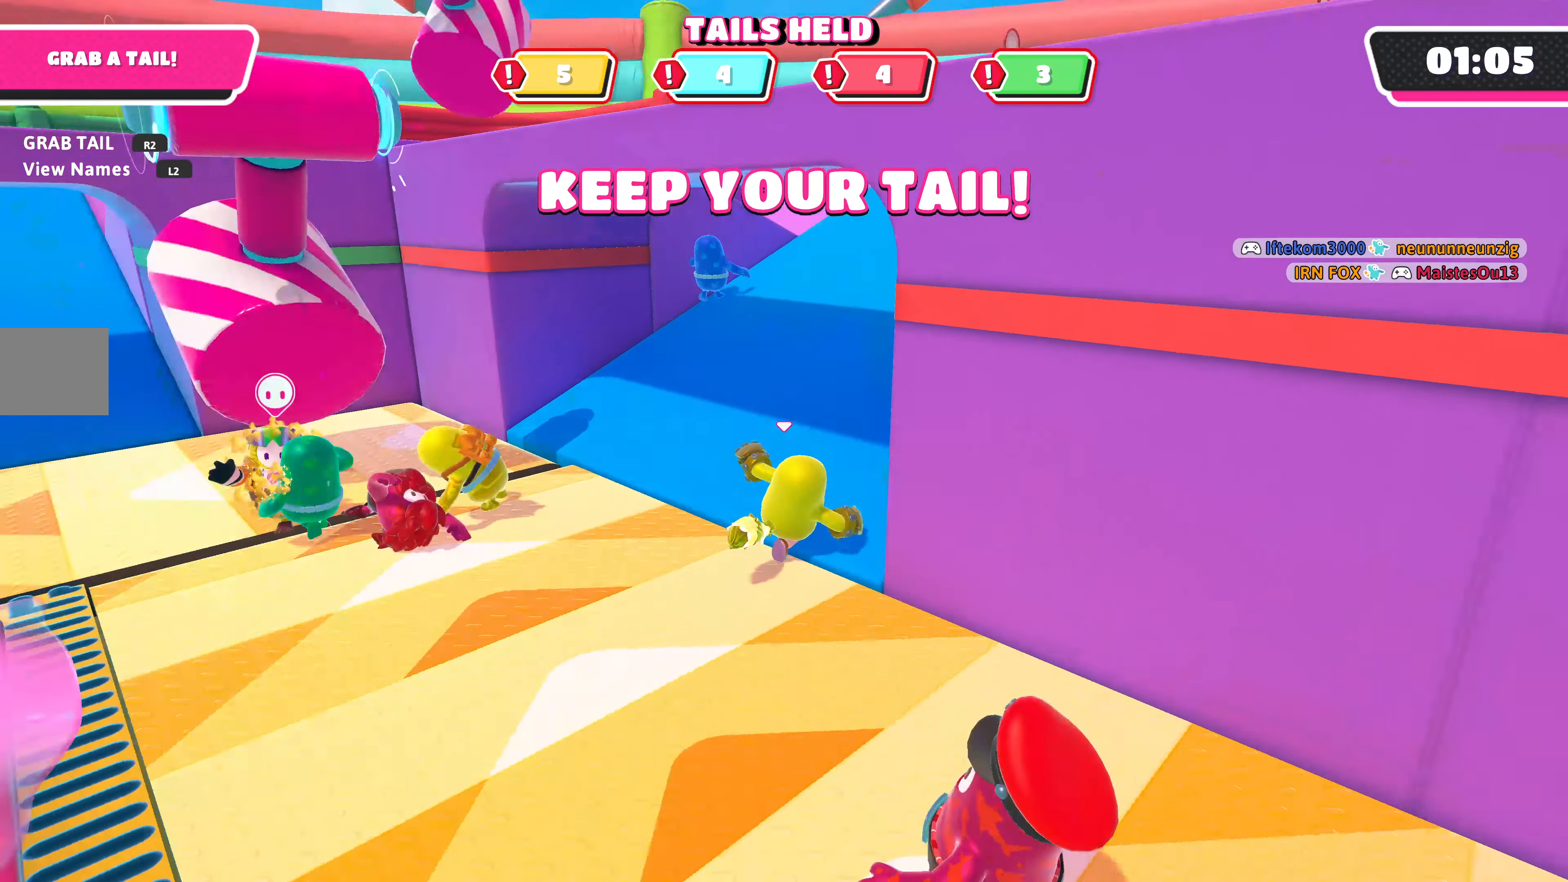
{"buttons": [], "left_stick": "up", "right_stick": "right", "events": [[67, "right_stick", "center"], [200, "left_stick", "up"], [300, "right_stick", "right"]]}
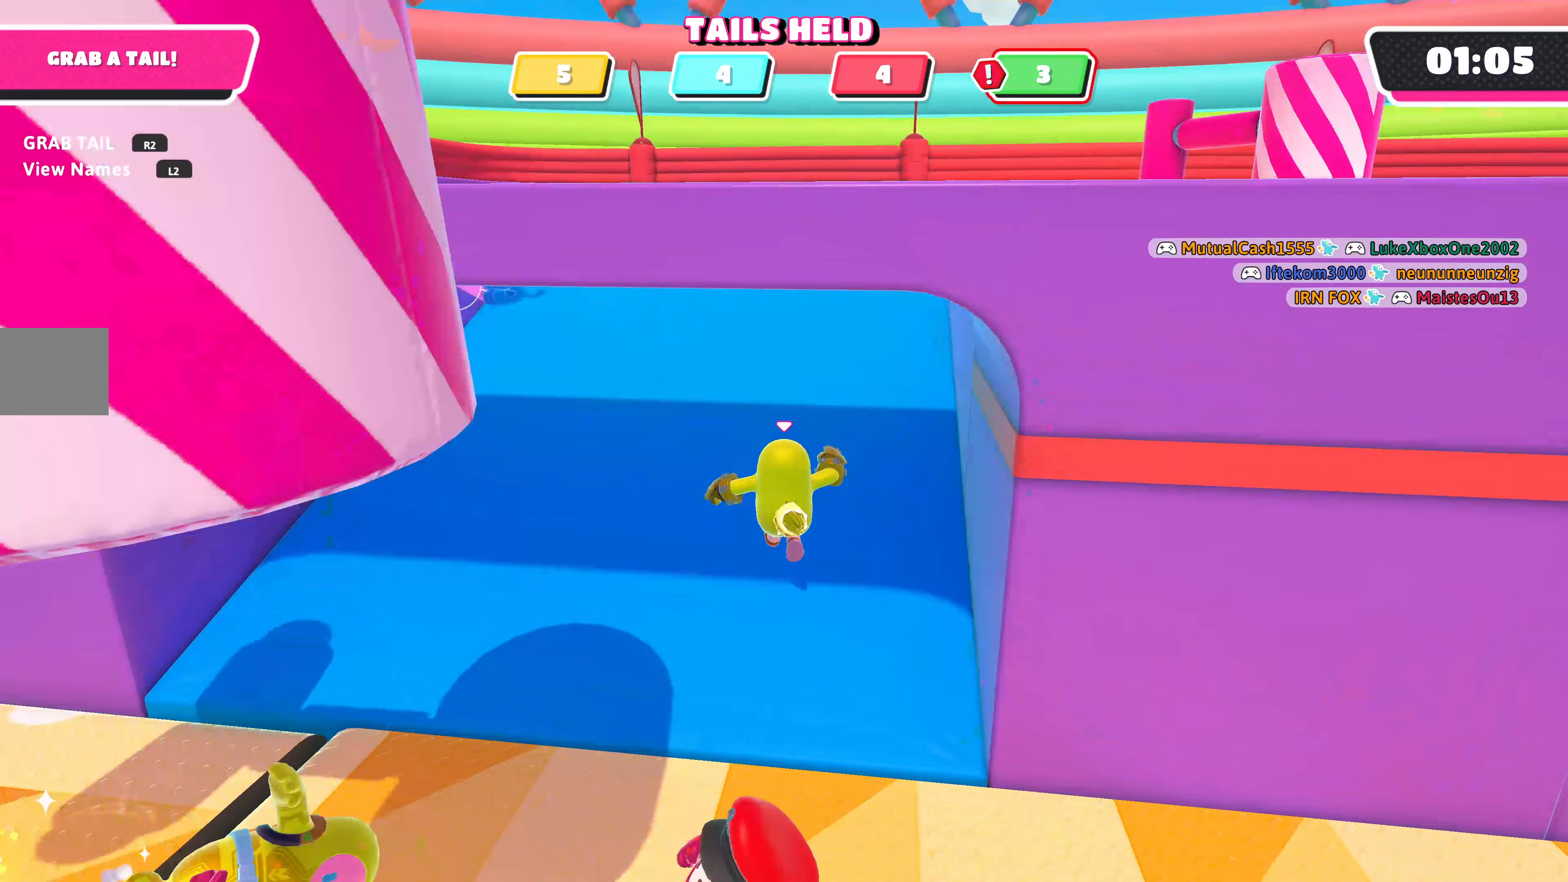
{"buttons": [], "left_stick": "up", "right_stick": "right", "events": [[67, "right_stick", "center"], [333, "right_stick", "right"]]}
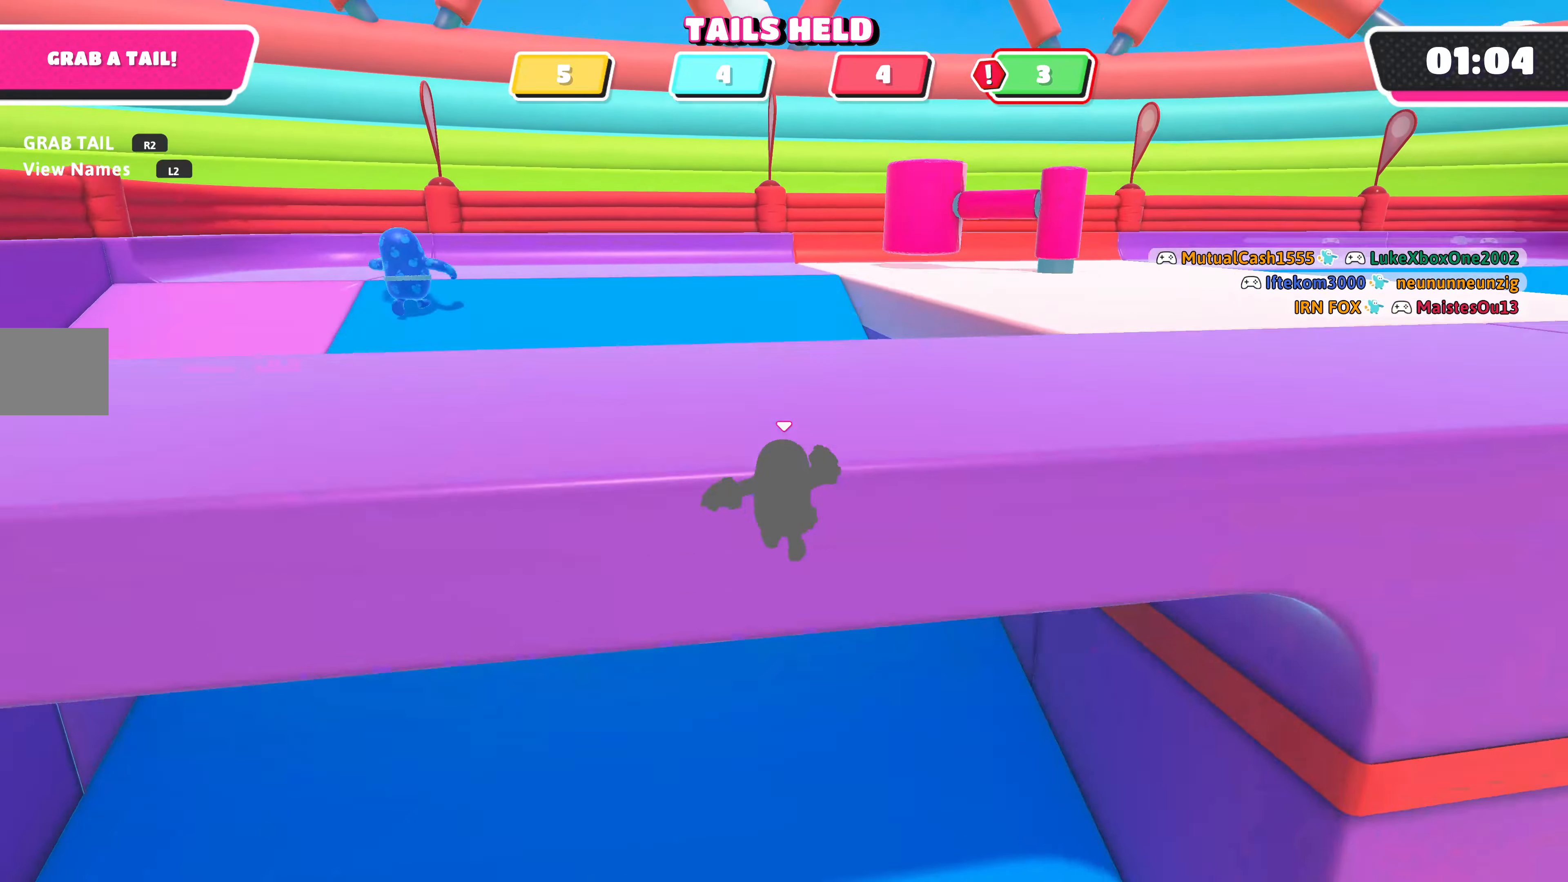
{"buttons": [], "left_stick": "up-left", "right_stick": "center", "events": [[133, "right_stick", "center"], [333, "left_stick", "up-left"], [333, "right_stick", "up-right"], [433, "right_stick", "center"]]}
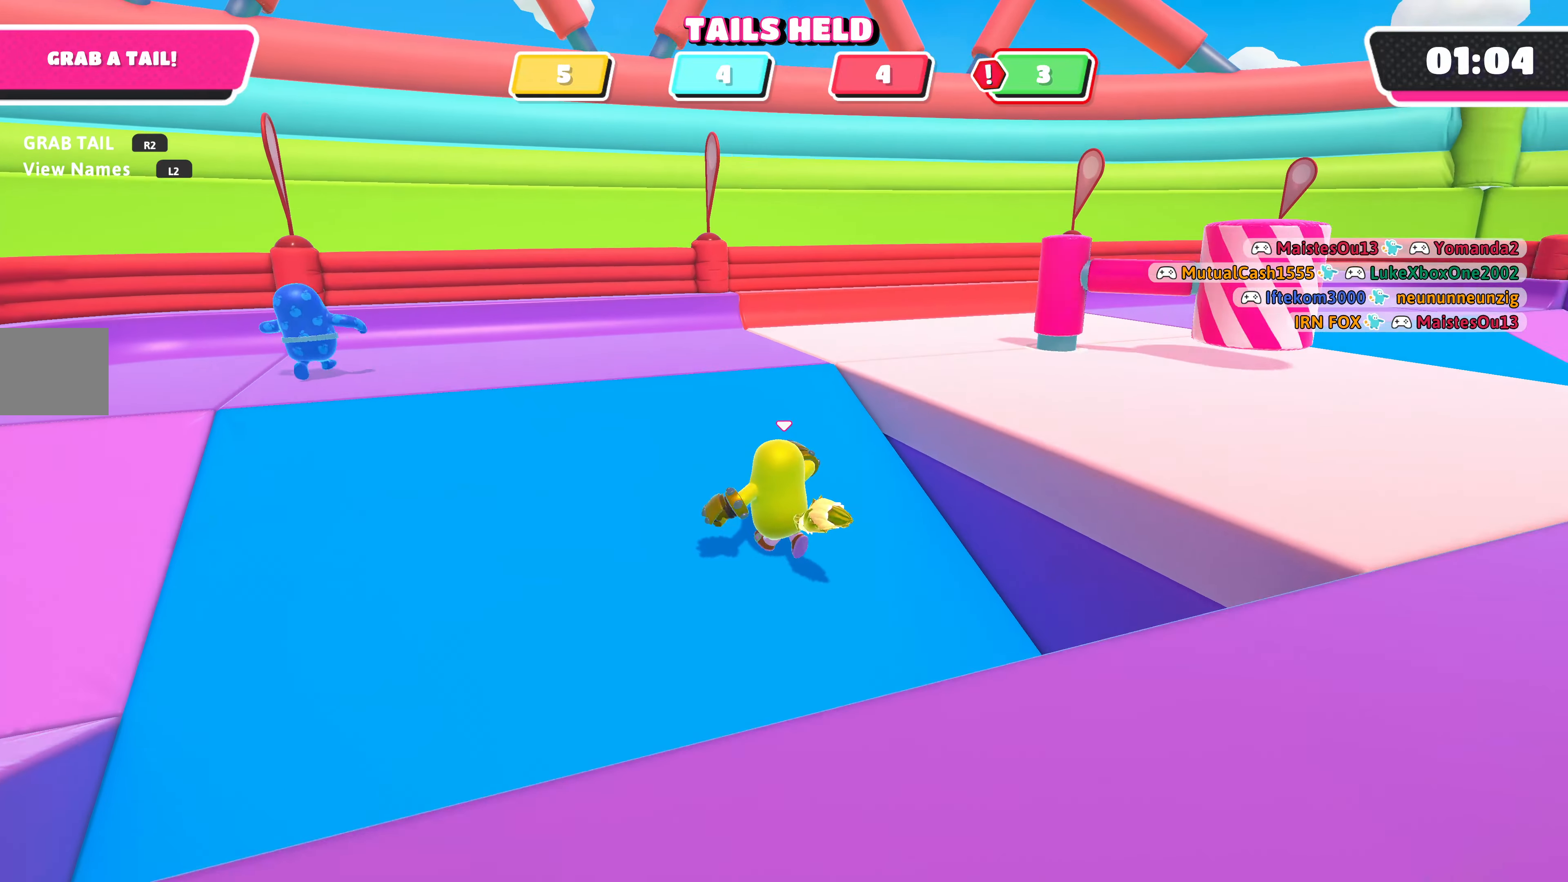
{"buttons": [], "left_stick": "left", "right_stick": "center", "events": [[33, "left_stick", "left"], [67, "right_stick", "left"], [167, "right_stick", "center"], [200, "left_stick", "up"], [233, "right_stick", "up-right"], [433, "left_stick", "left"], [467, "right_stick", "center"]]}
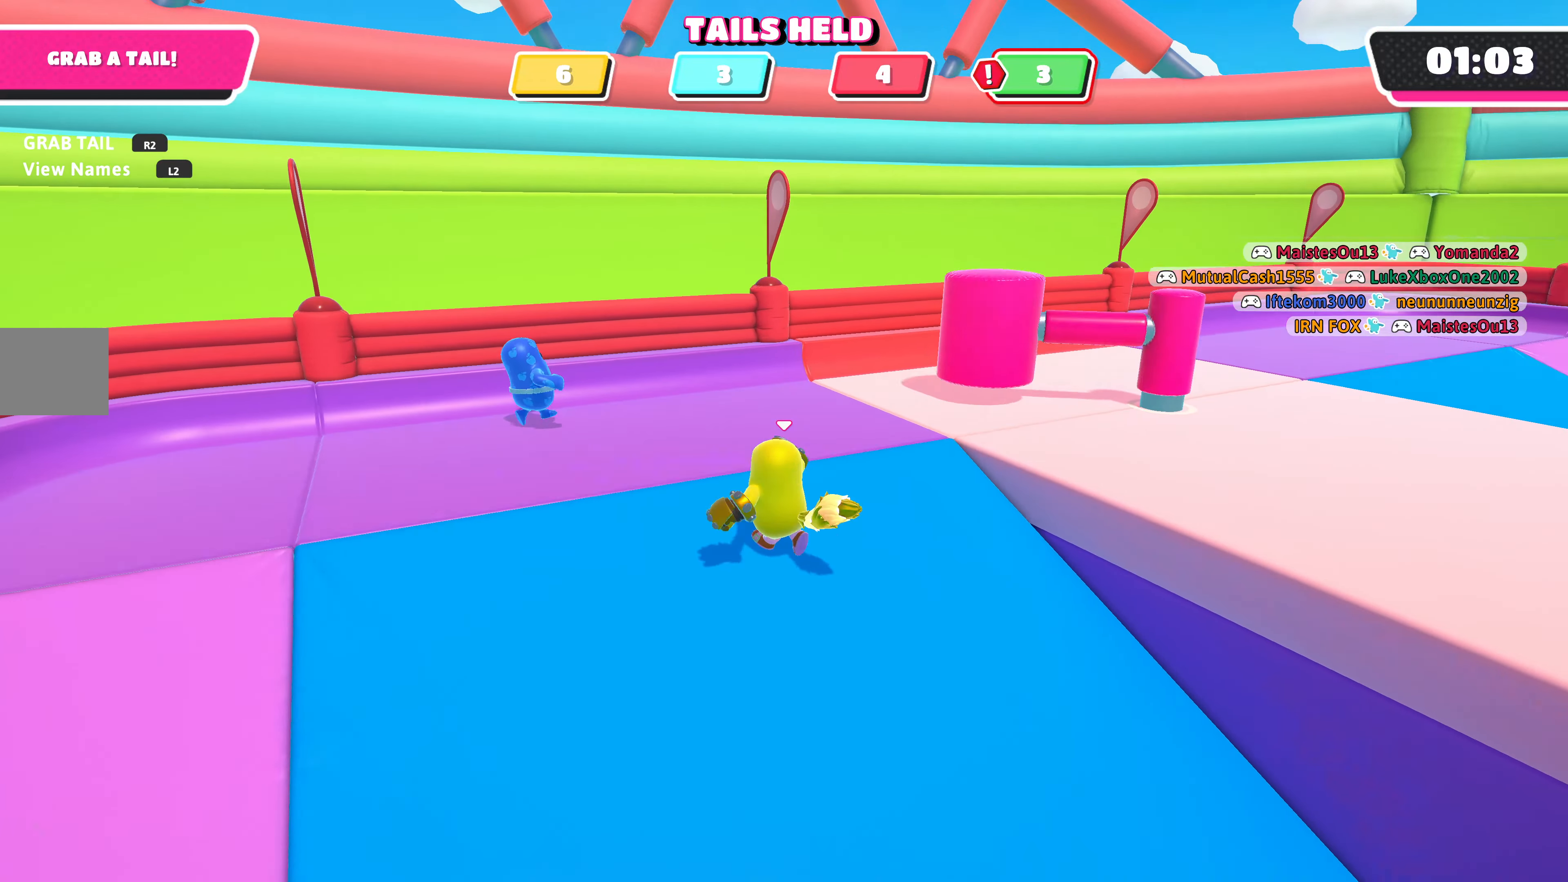
{"buttons": [], "left_stick": "left", "right_stick": "left", "events": [[367, "right_stick", "left"]]}
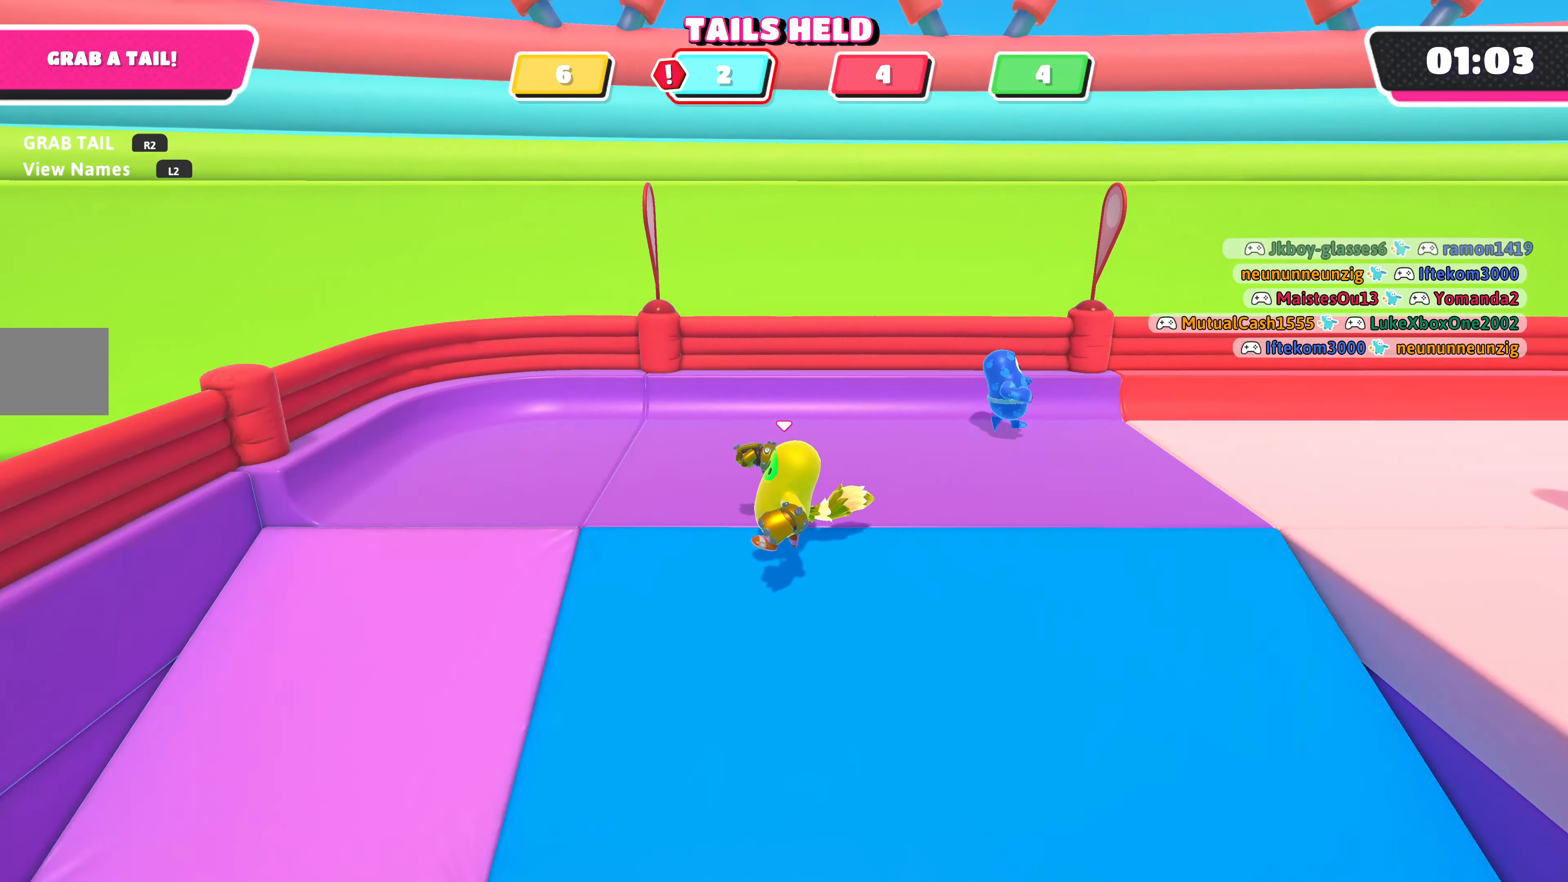
{"buttons": [], "left_stick": "up-left", "right_stick": "left", "events": [[333, "left_stick", "up-left"]]}
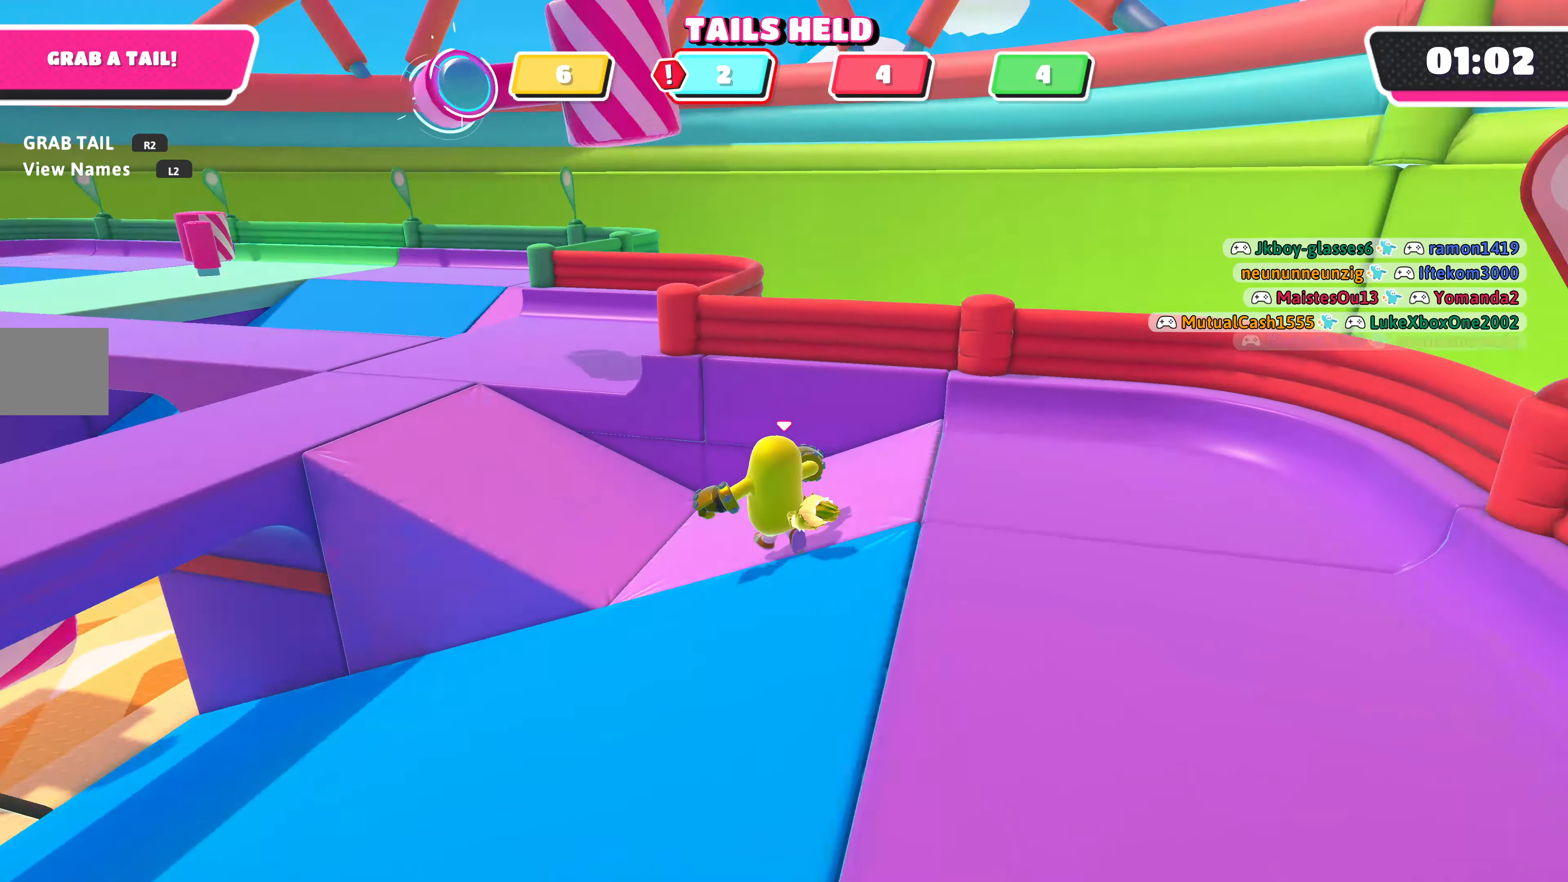
{"buttons": [], "left_stick": "up-left", "right_stick": "center", "events": [[67, "right_stick", "center"]]}
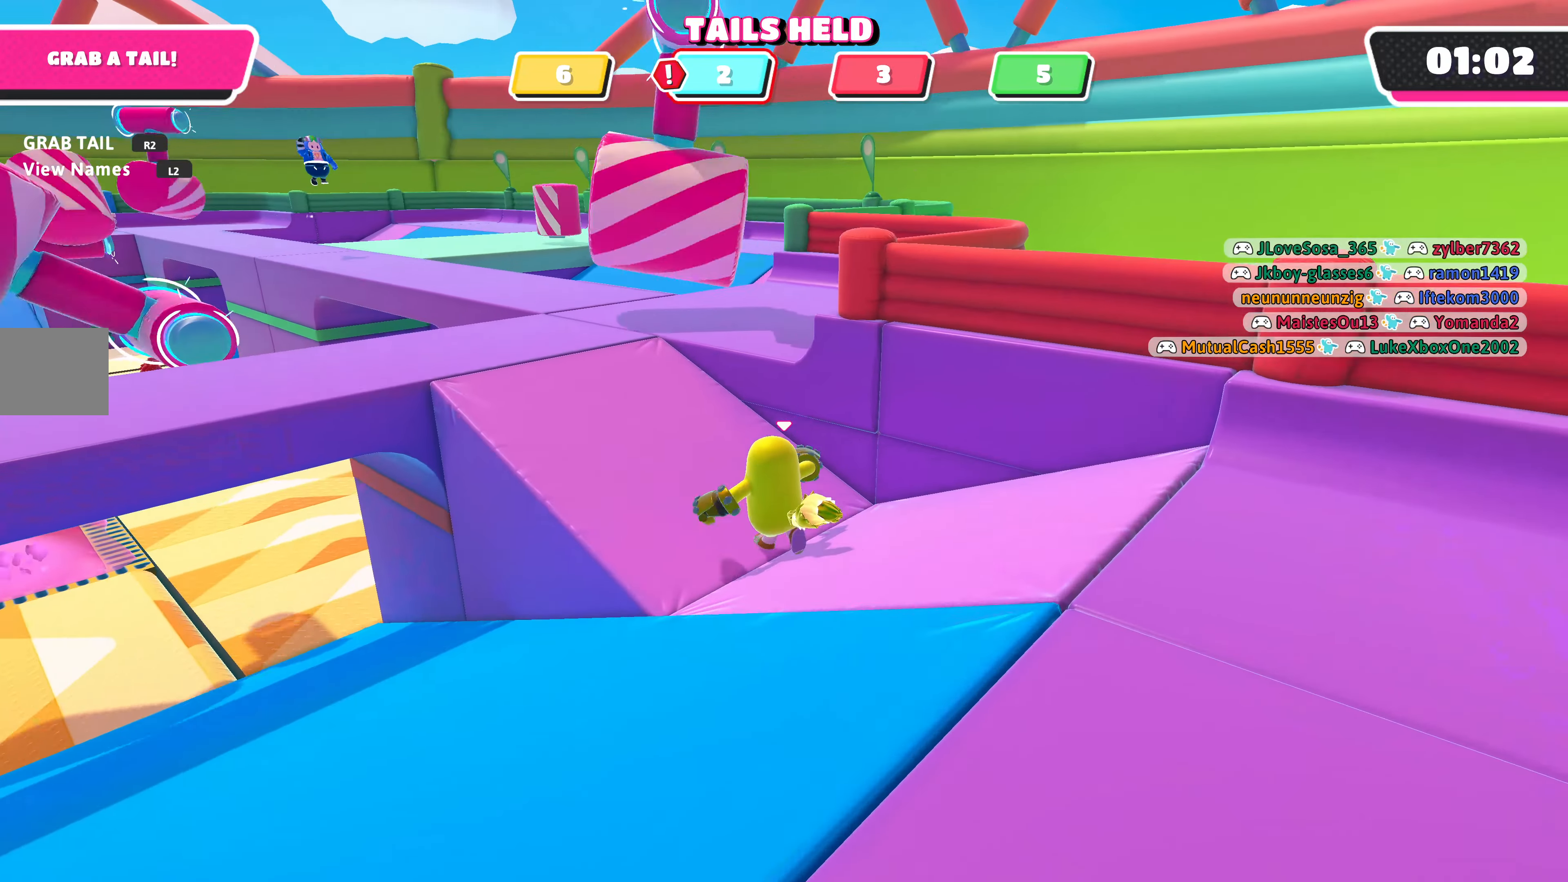
{"buttons": [], "left_stick": "up-left", "right_stick": "center", "events": []}
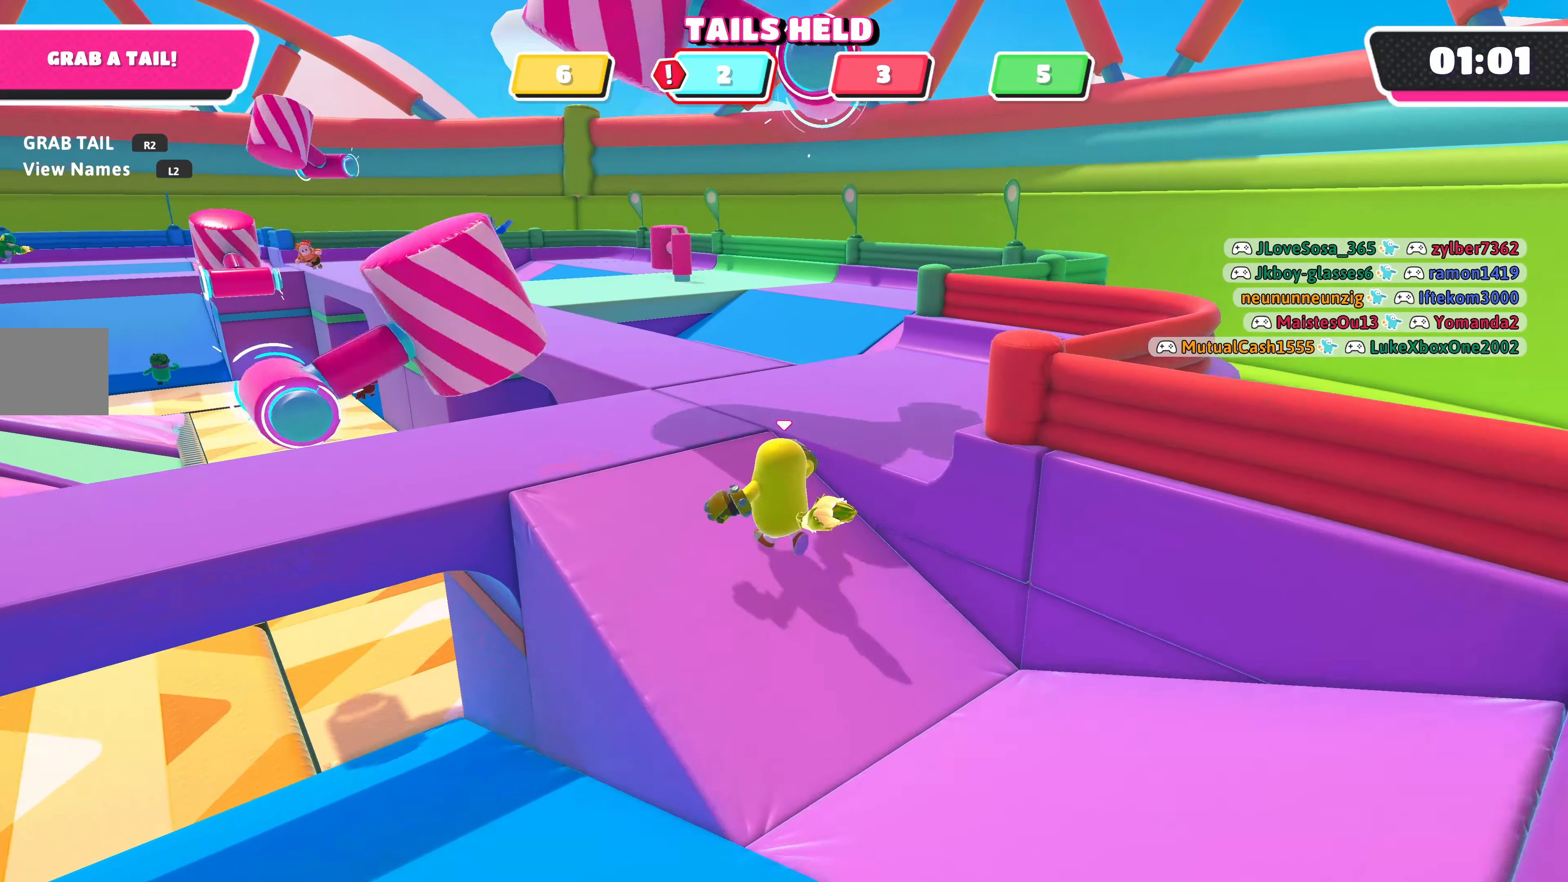
{"buttons": [], "left_stick": "up", "right_stick": "center", "events": [[400, "left_stick", "up"]]}
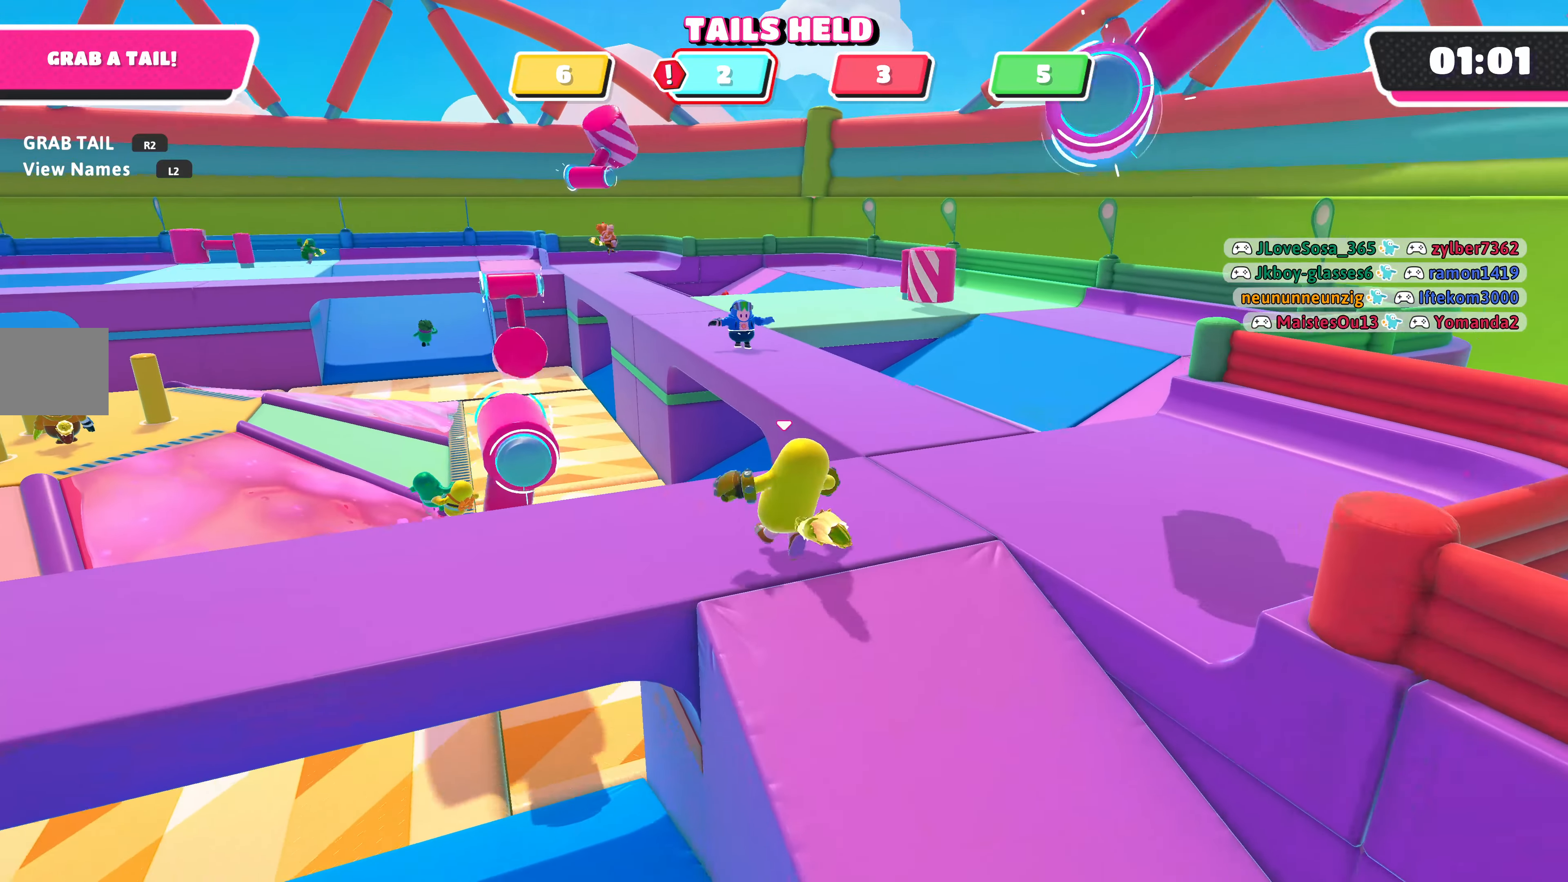
{"buttons": ["CROSS"], "left_stick": "up", "right_stick": "center", "events": [[300, "left_stick", "up-right"], [433, "CROSS", "down"], [467, "left_stick", "up"]]}
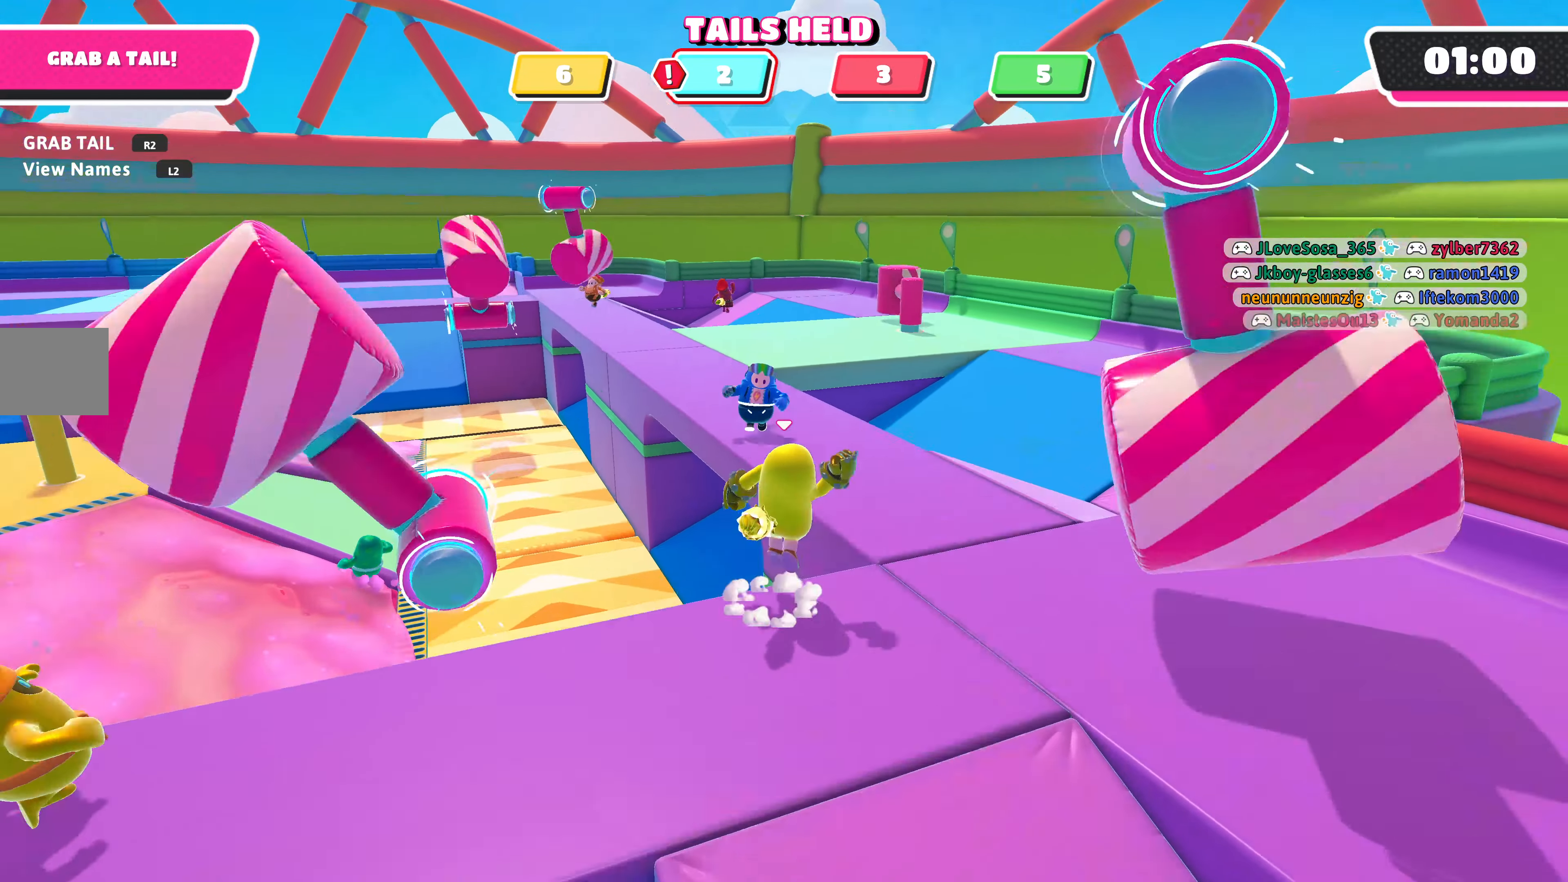
{"buttons": [], "left_stick": "up", "right_stick": "center", "events": [[100, "CROSS", "up"]]}
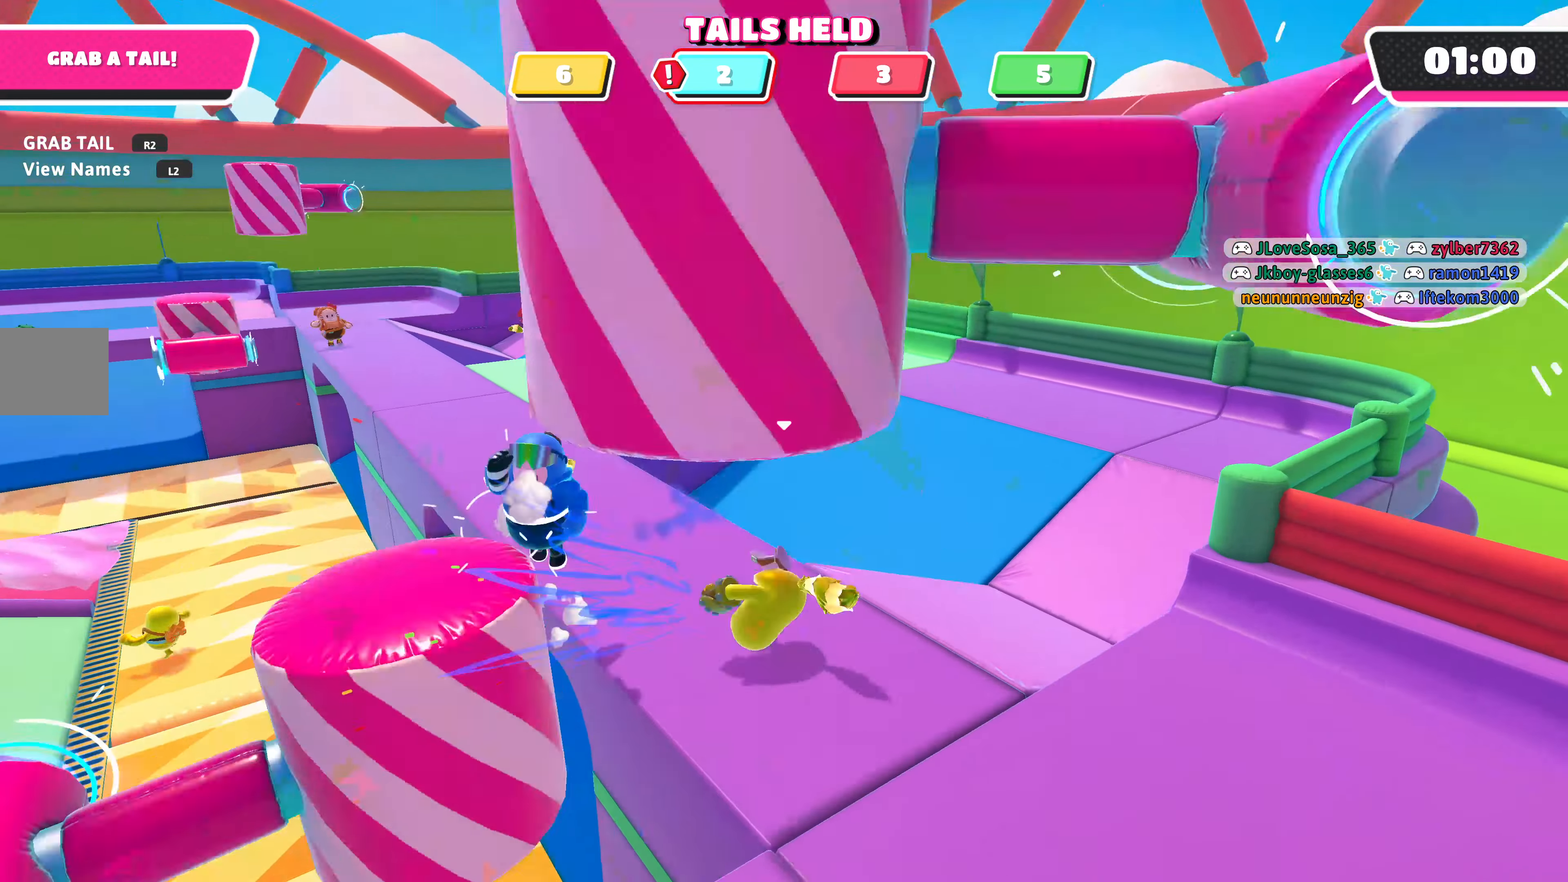
{"buttons": [], "left_stick": "left", "right_stick": "left", "events": [[400, "left_stick", "left"], [400, "right_stick", "left"]]}
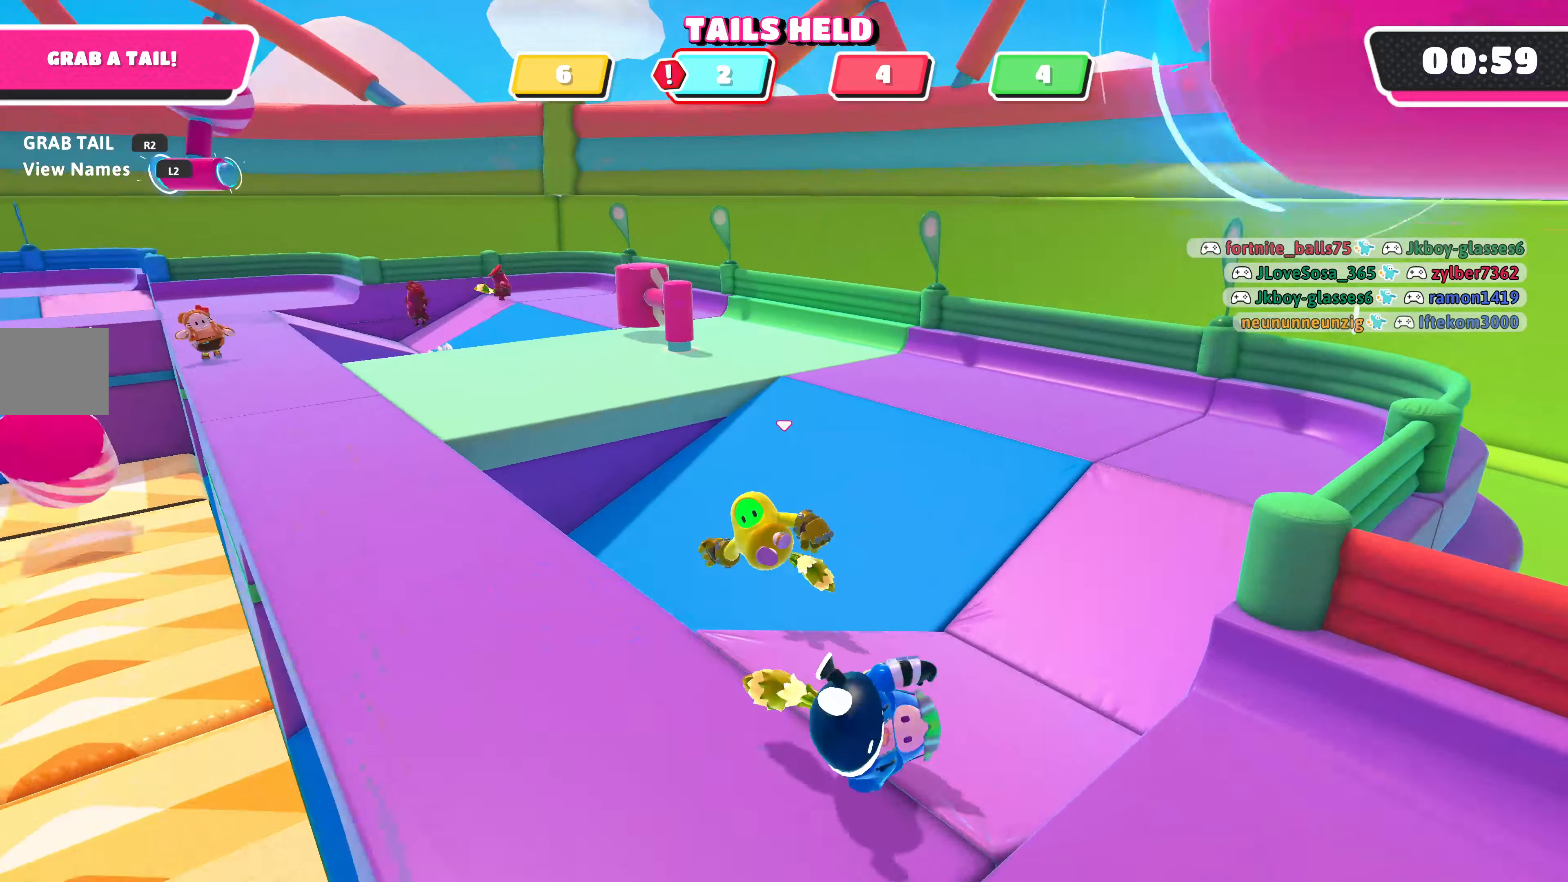
{"buttons": [], "left_stick": "up", "right_stick": "center", "events": [[366, "left_stick", "up"], [366, "right_stick", "center"]]}
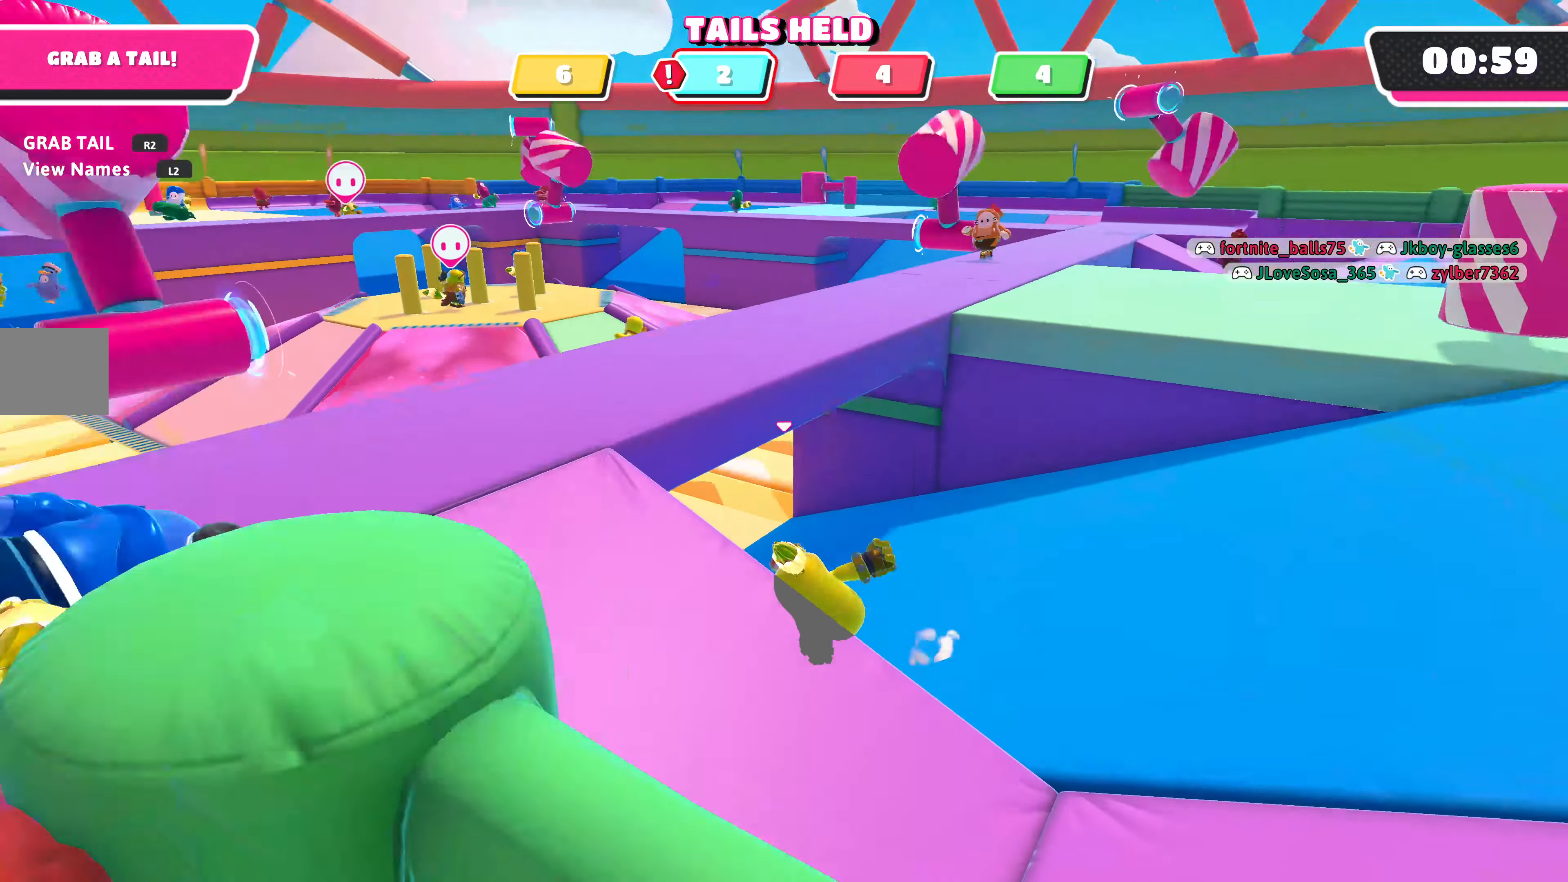
{"buttons": [], "left_stick": "right", "right_stick": "down-right", "events": [[33, "left_stick", "up-right"], [366, "left_stick", "right"], [433, "right_stick", "down-right"]]}
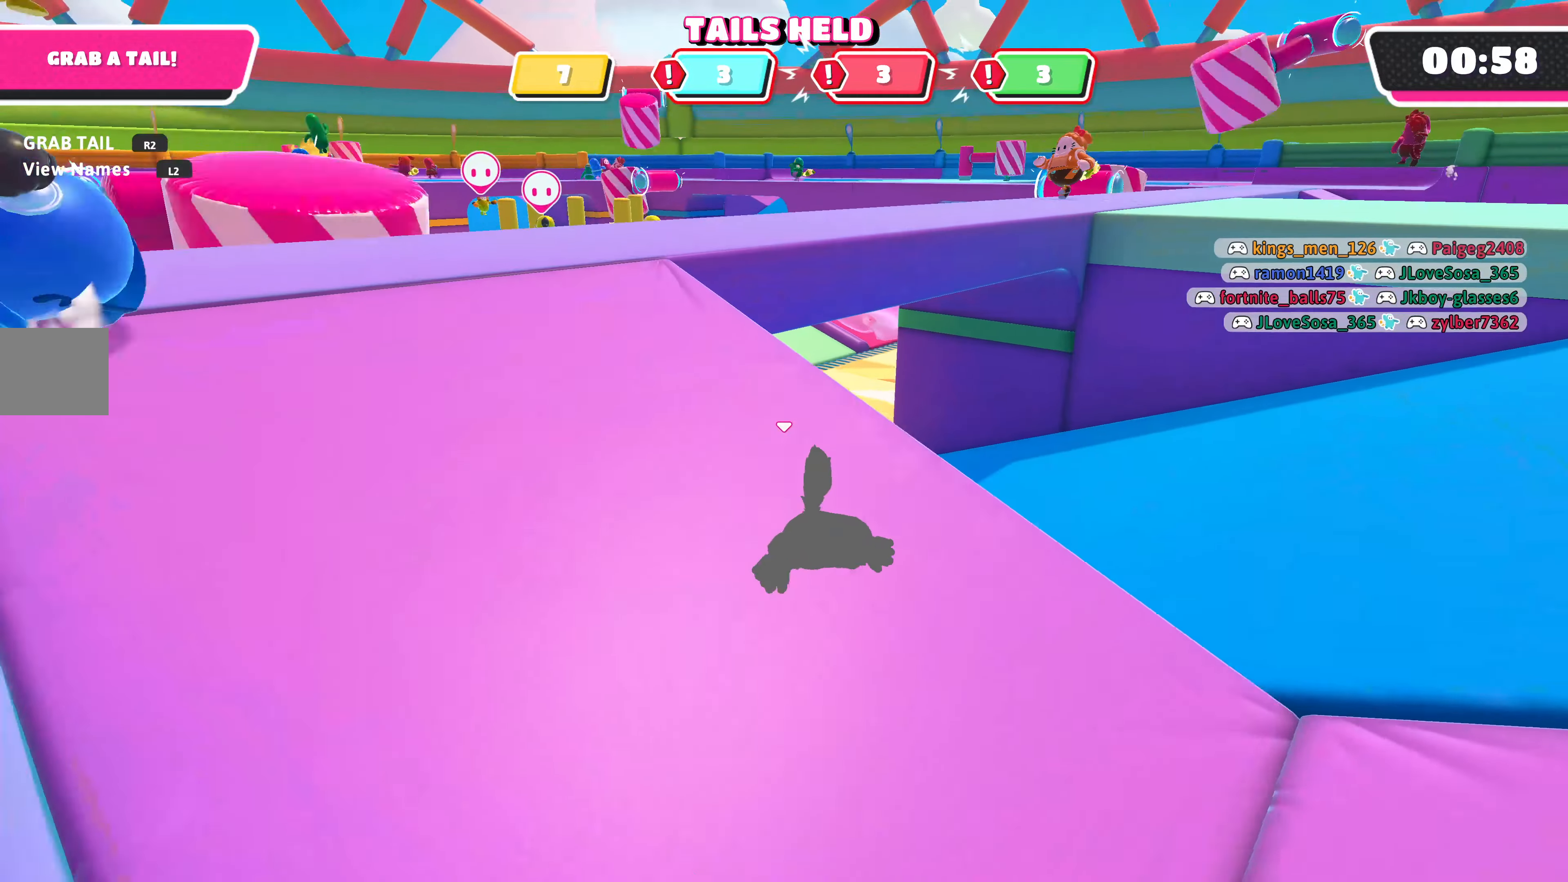
{"buttons": [], "left_stick": "down-right", "right_stick": "left", "events": [[166, "right_stick", "center"], [300, "right_stick", "left"], [366, "left_stick", "down-right"]]}
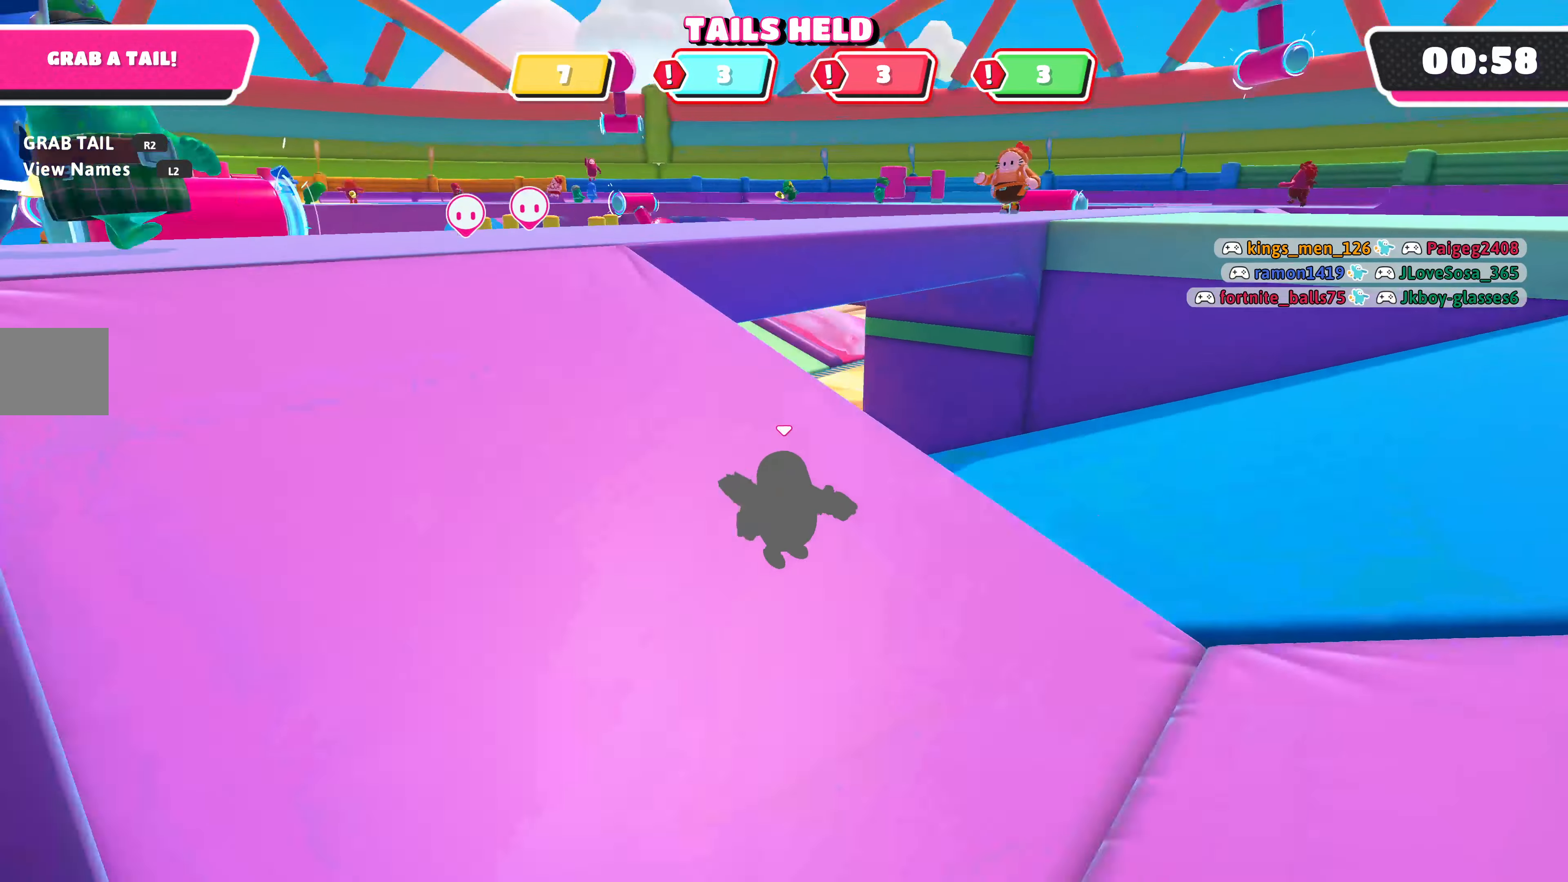
{"buttons": [], "left_stick": "center", "right_stick": "left", "events": [[66, "left_stick", "down"], [300, "left_stick", "up-left"], [400, "left_stick", "center"]]}
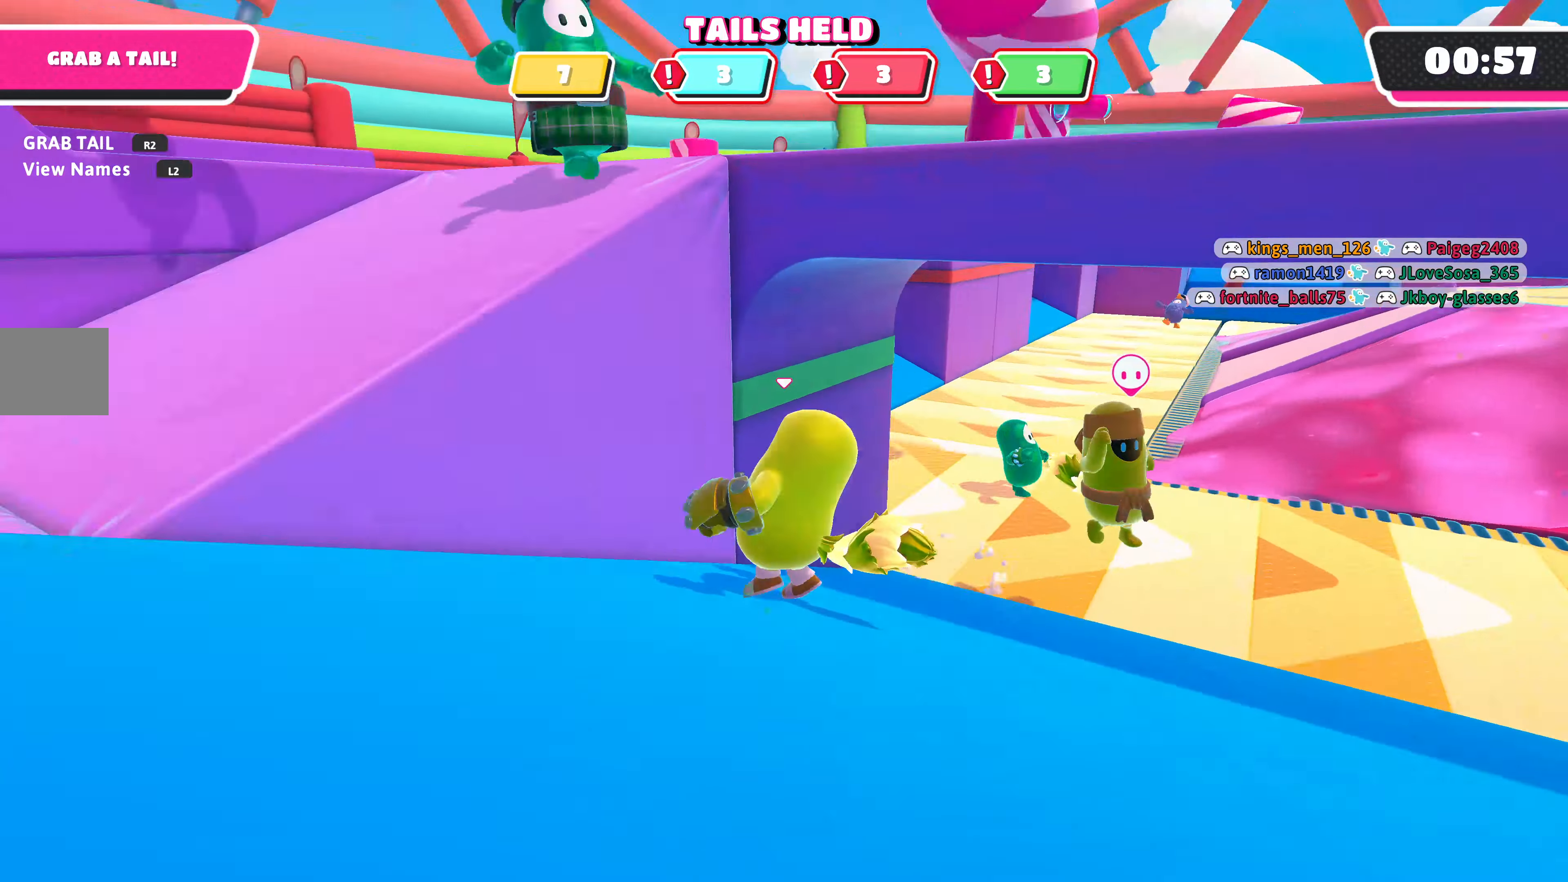
{"buttons": [], "left_stick": "center", "right_stick": "center", "events": [[100, "right_stick", "center"], [133, "left_stick", "up-left"], [366, "left_stick", "center"]]}
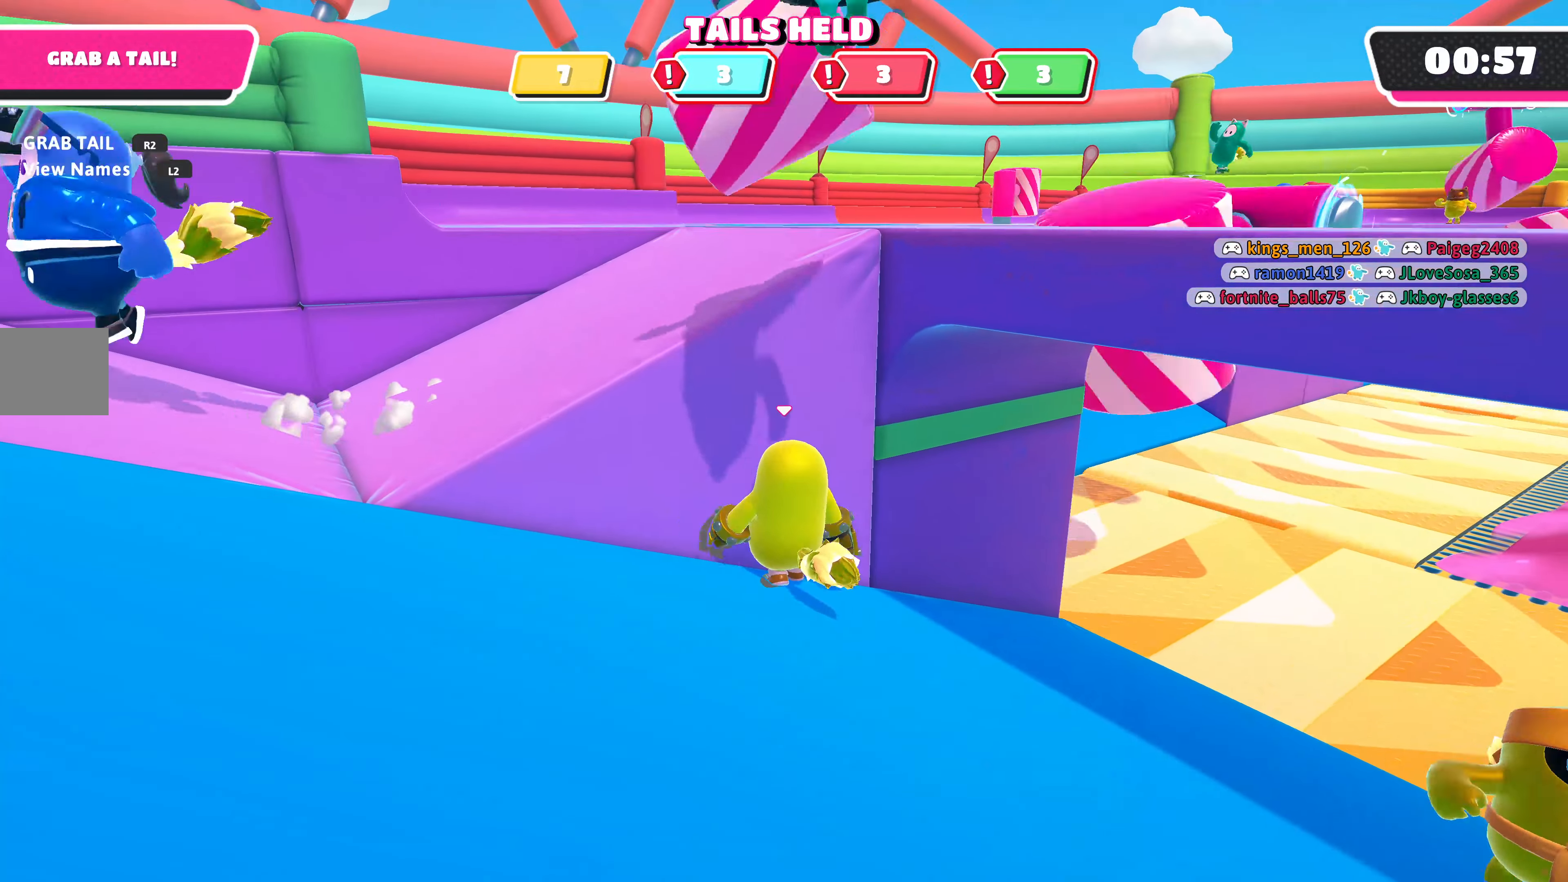
{"buttons": [], "left_stick": "up-right", "right_stick": "center", "events": [[433, "left_stick", "up-right"]]}
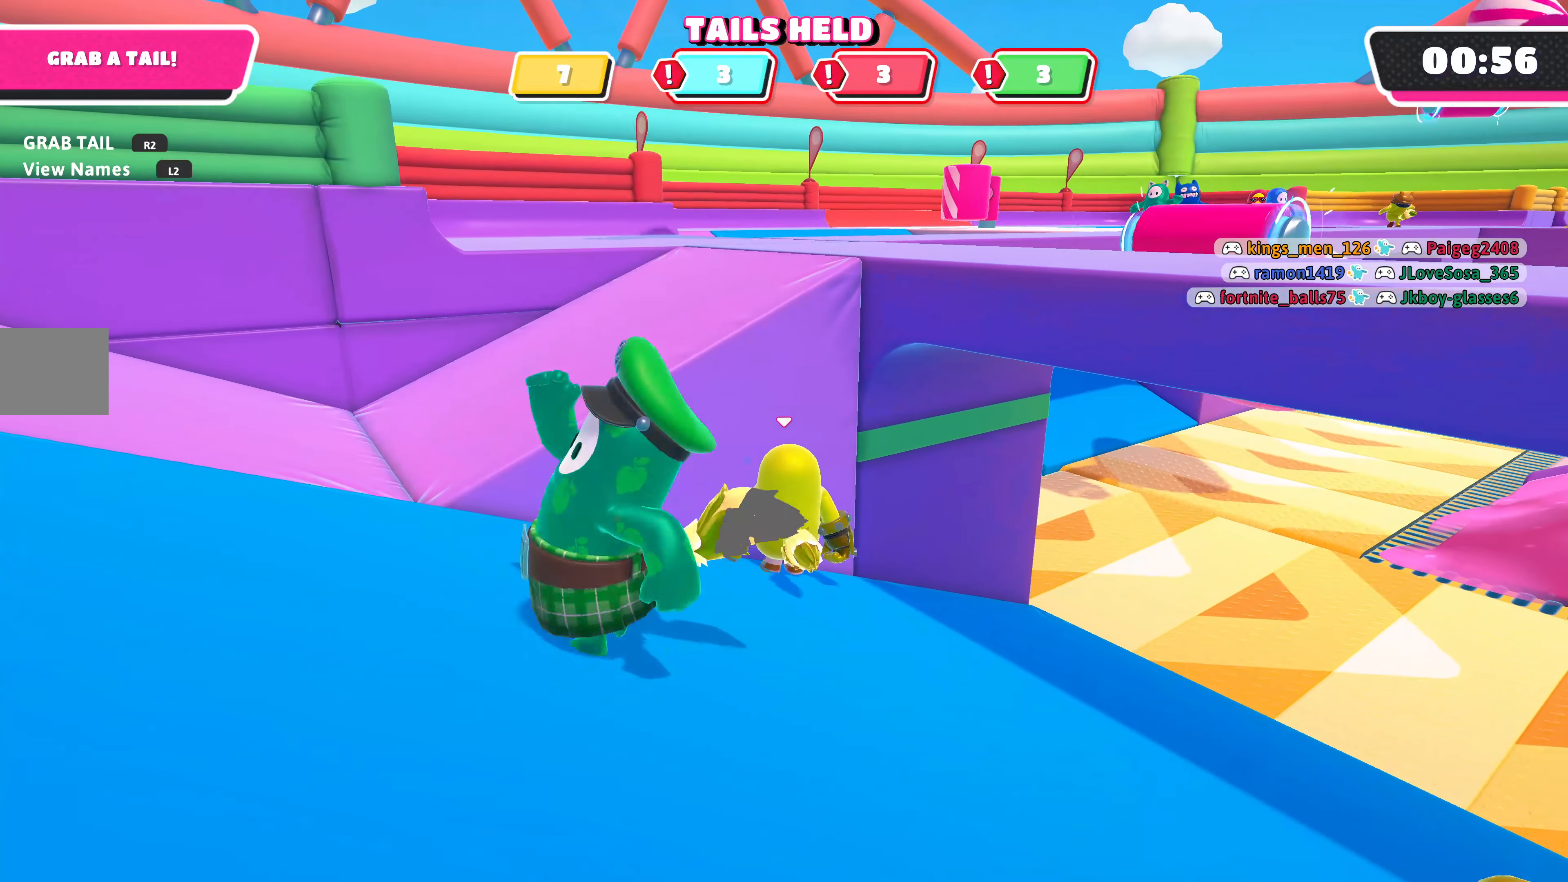
{"buttons": [], "left_stick": "up-right", "right_stick": "center", "events": [[400, "right_stick", "down-left"], [500, "right_stick", "center"]]}
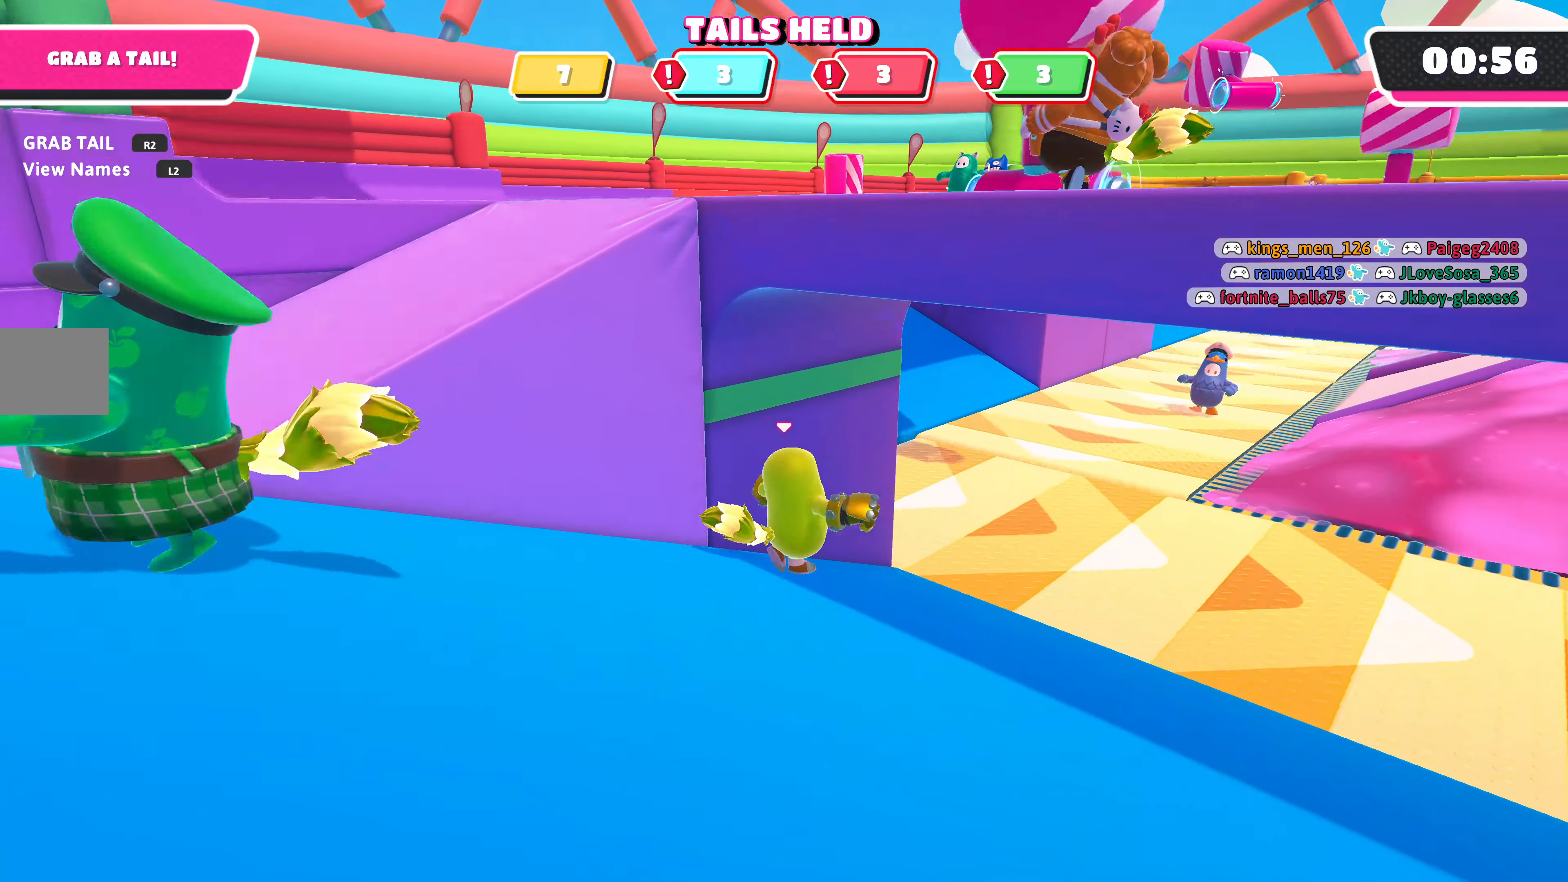
{"buttons": [], "left_stick": "down-left", "right_stick": "center", "events": [[33, "right_stick", "right"], [66, "left_stick", "down-right"], [133, "left_stick", "down"], [266, "left_stick", "down-left"], [266, "right_stick", "center"]]}
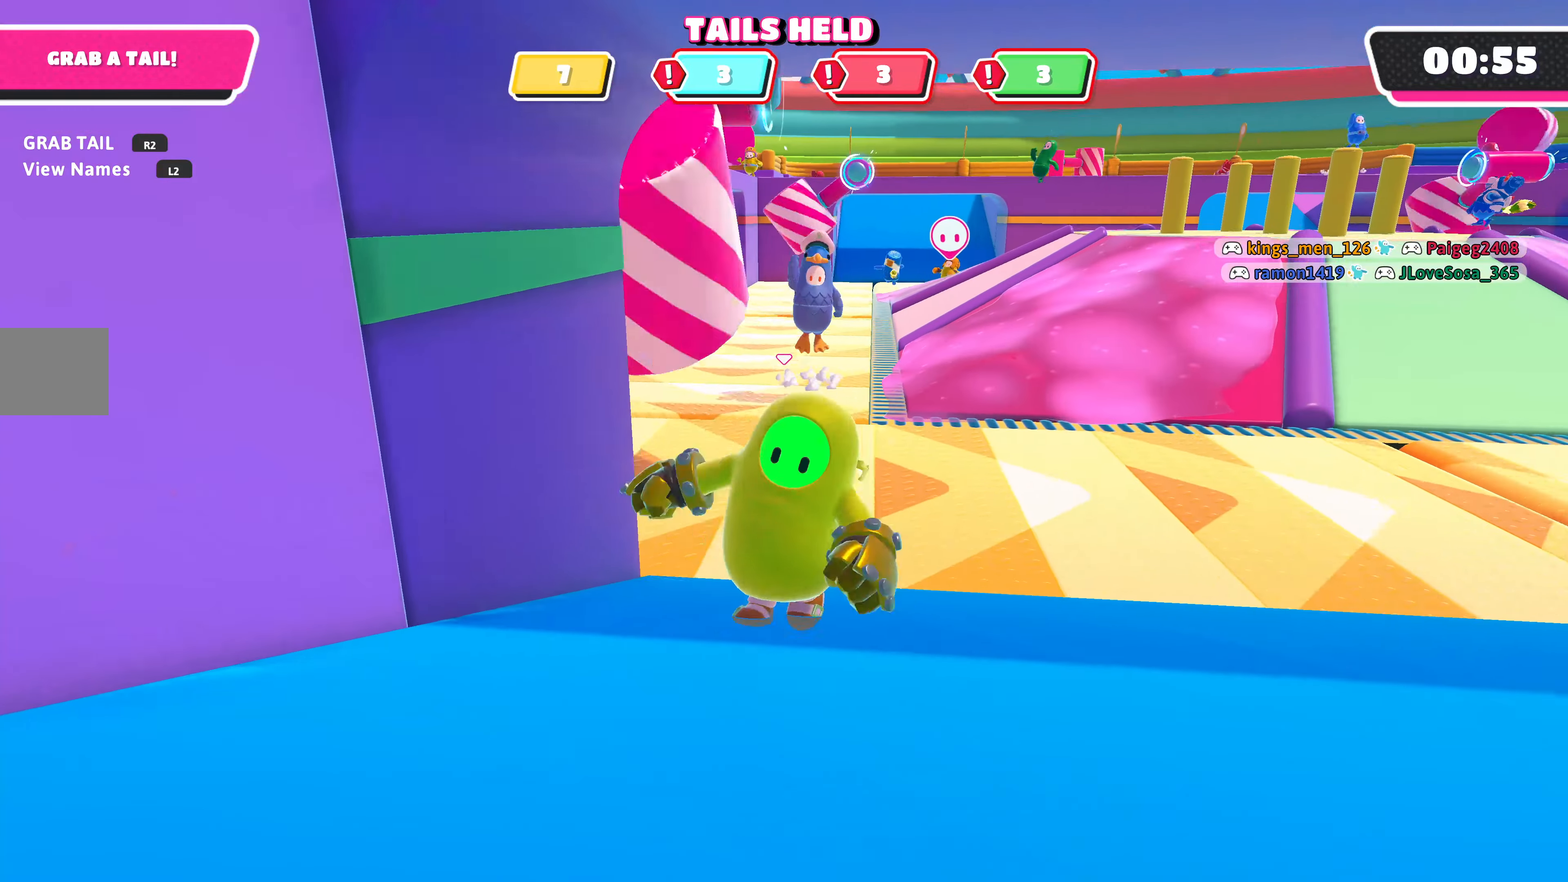
{"buttons": [], "left_stick": "down", "right_stick": "center", "events": [[133, "left_stick", "down"]]}
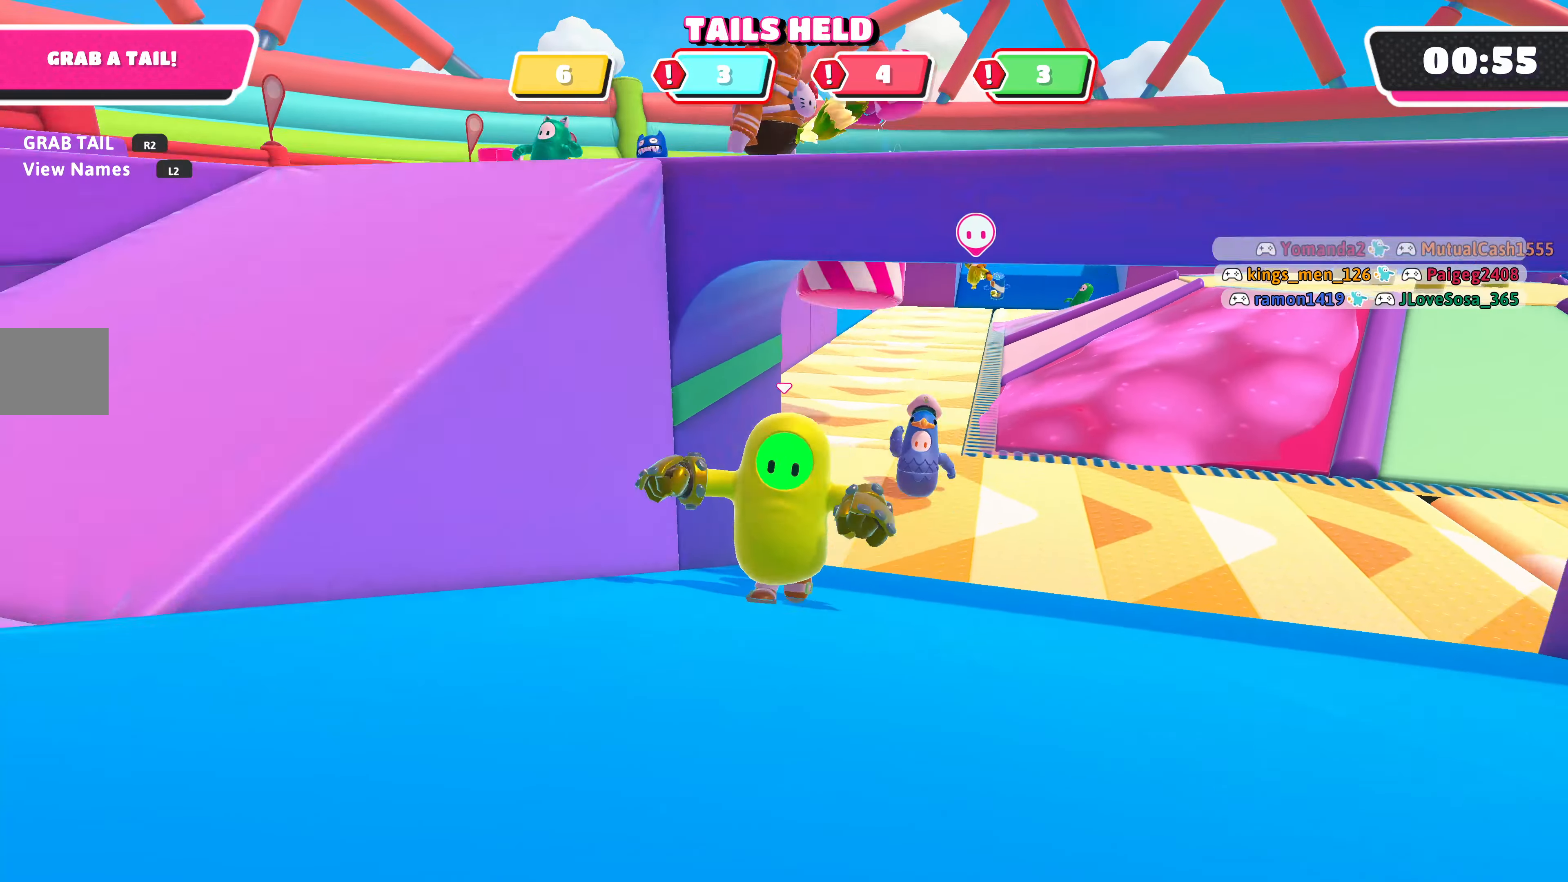
{"buttons": [], "left_stick": "up", "right_stick": "center", "events": [[33, "left_stick", "down-left"], [366, "left_stick", "up-left"], [433, "left_stick", "up"]]}
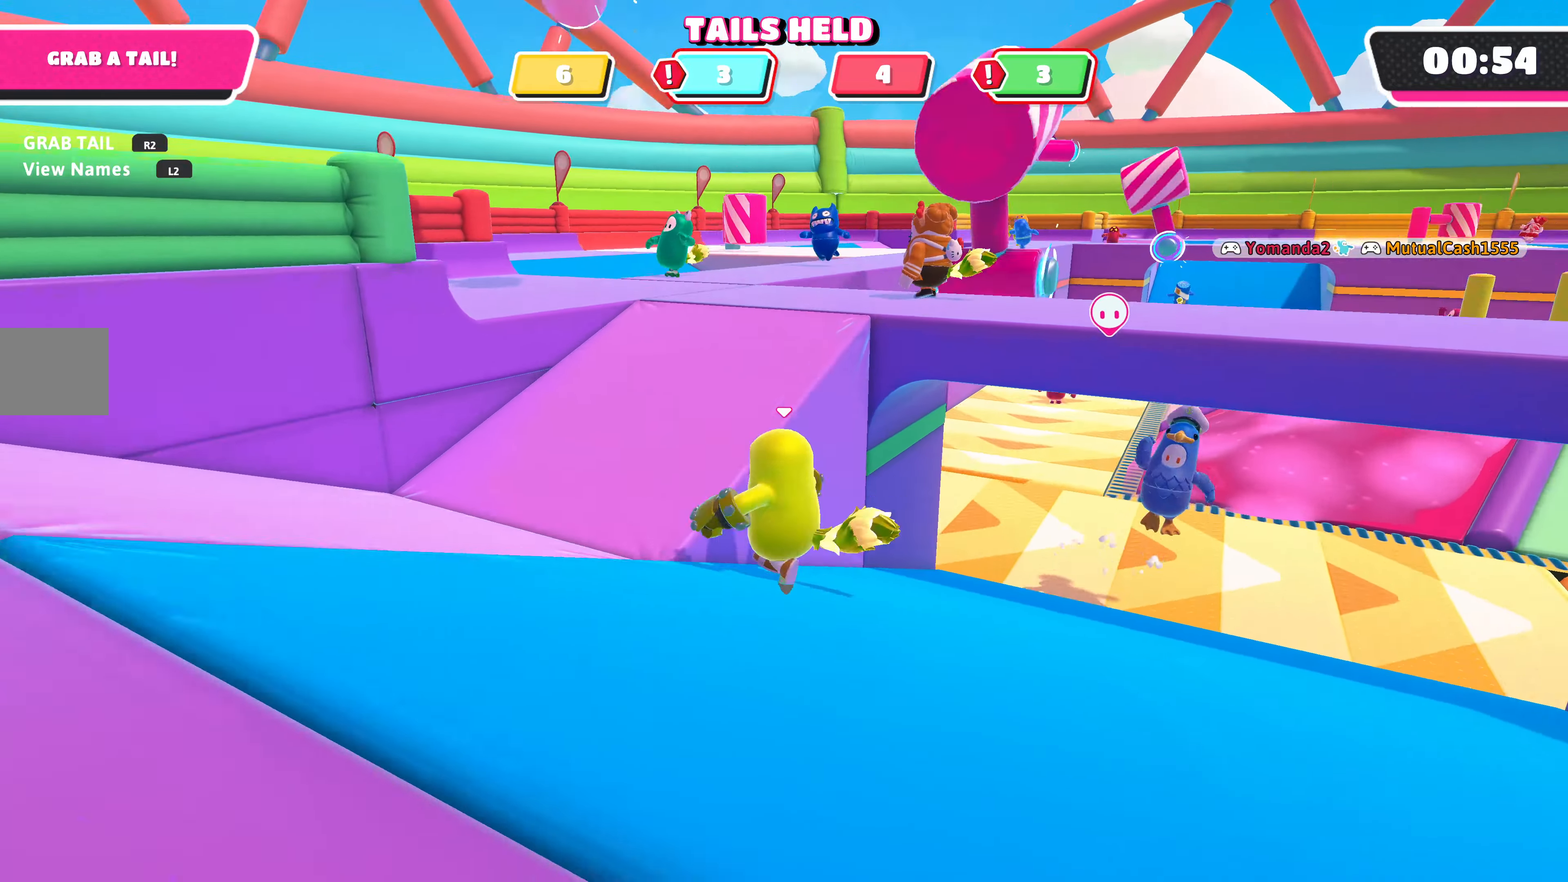
{"buttons": [], "left_stick": "up", "right_stick": "center", "events": [[100, "CROSS", "down"], [234, "CROSS", "up"]]}
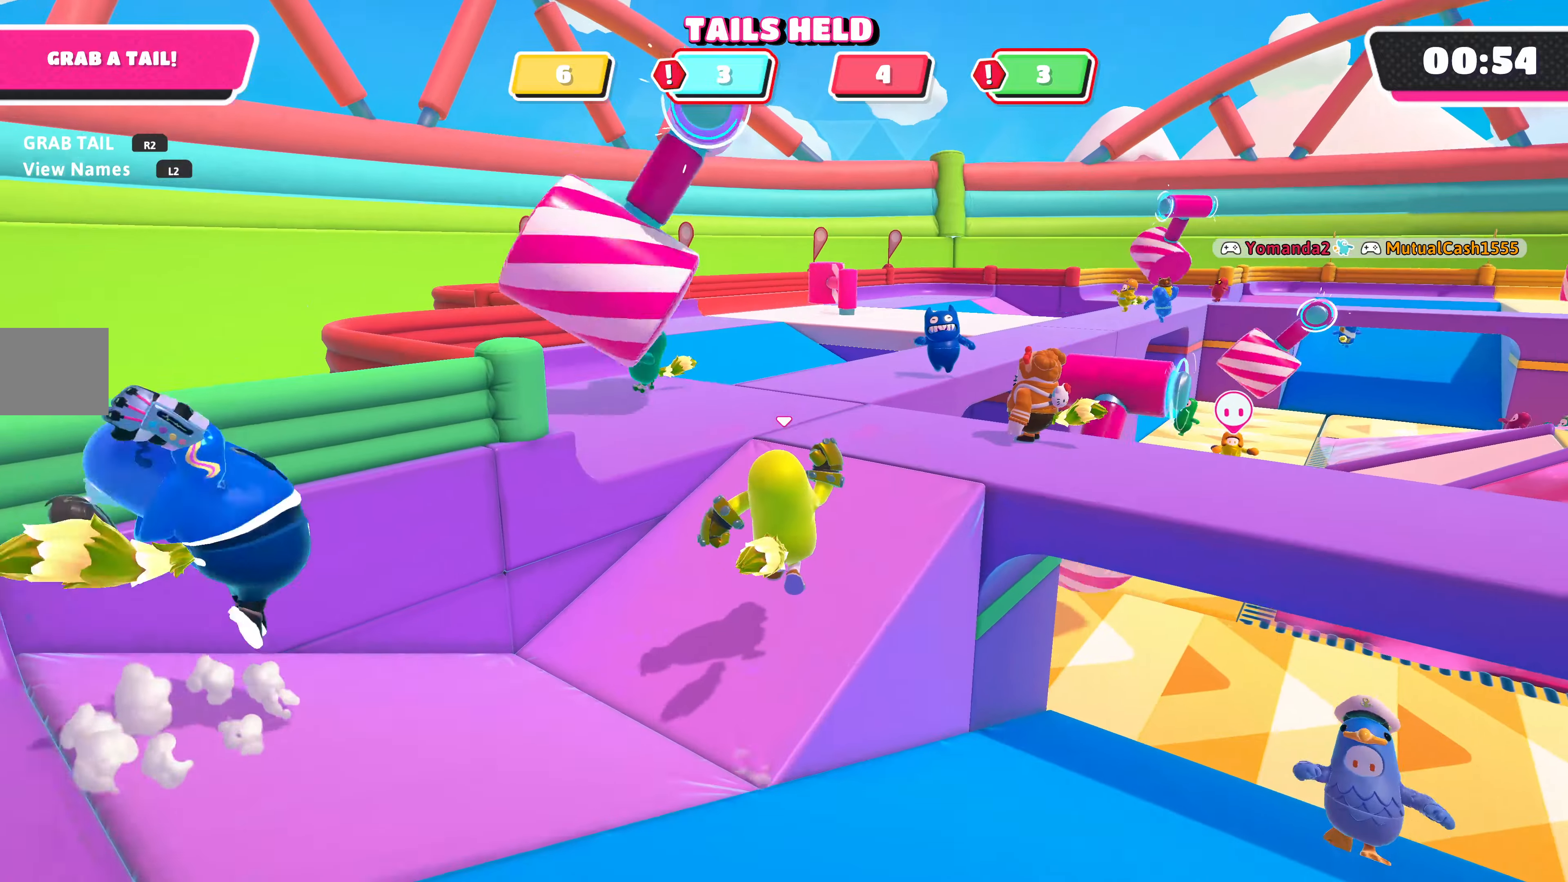
{"buttons": [], "left_stick": "up-right", "right_stick": "right", "events": [[100, "right_stick", "right"], [367, "right_stick", "center"], [434, "left_stick", "up-right"], [500, "right_stick", "right"]]}
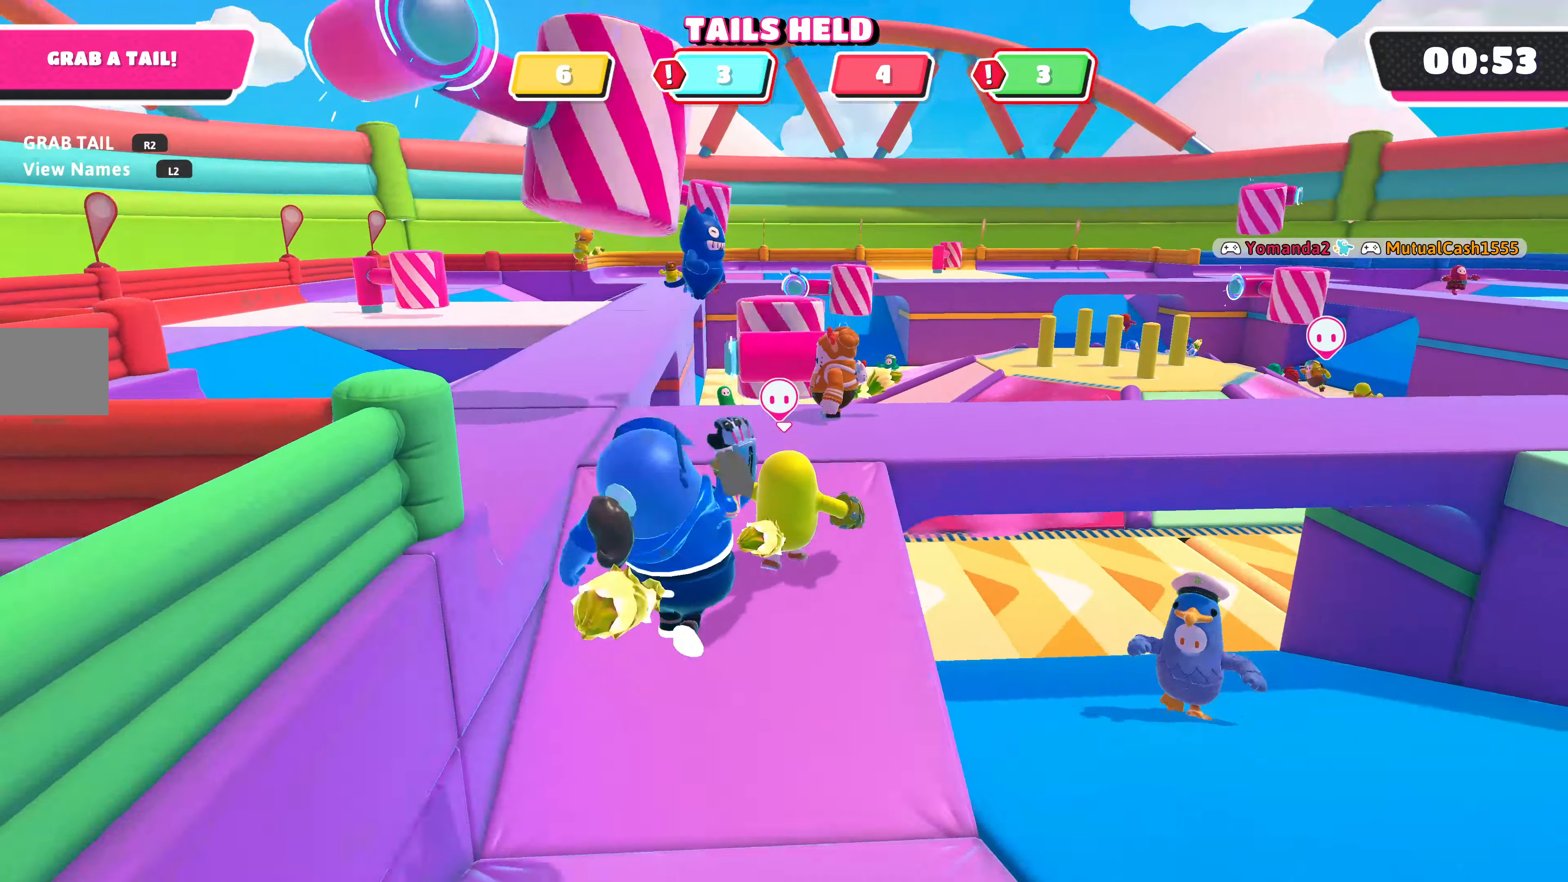
{"buttons": [], "left_stick": "up-right", "right_stick": "center", "events": [[234, "right_stick", "center"], [334, "CROSS", "down"], [500, "CROSS", "up"]]}
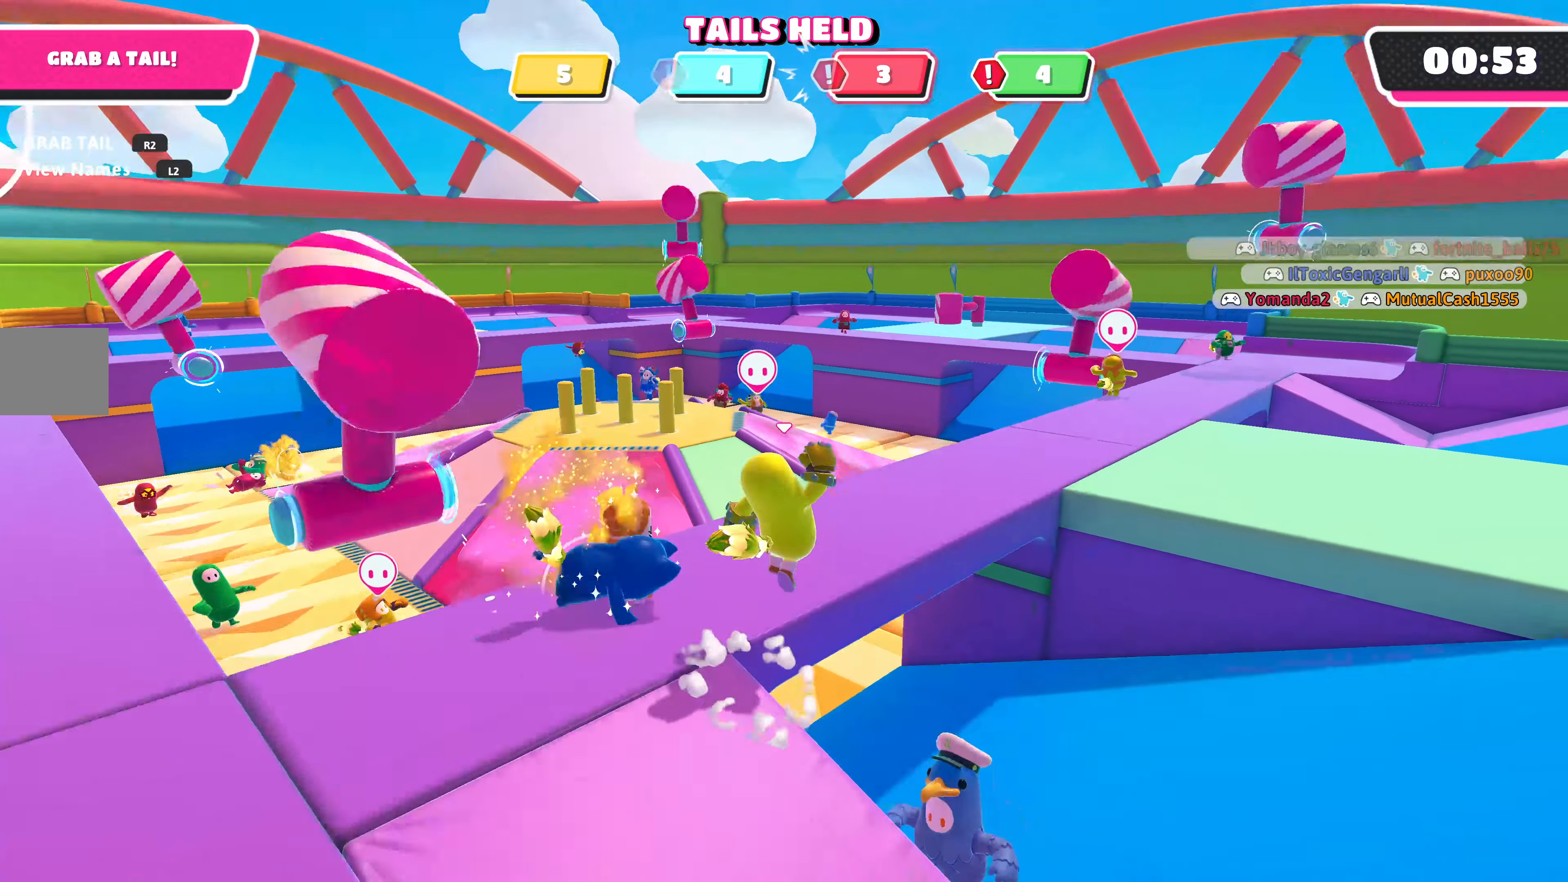
{"buttons": [], "left_stick": "up", "right_stick": "center", "events": [[67, "left_stick", "up"]]}